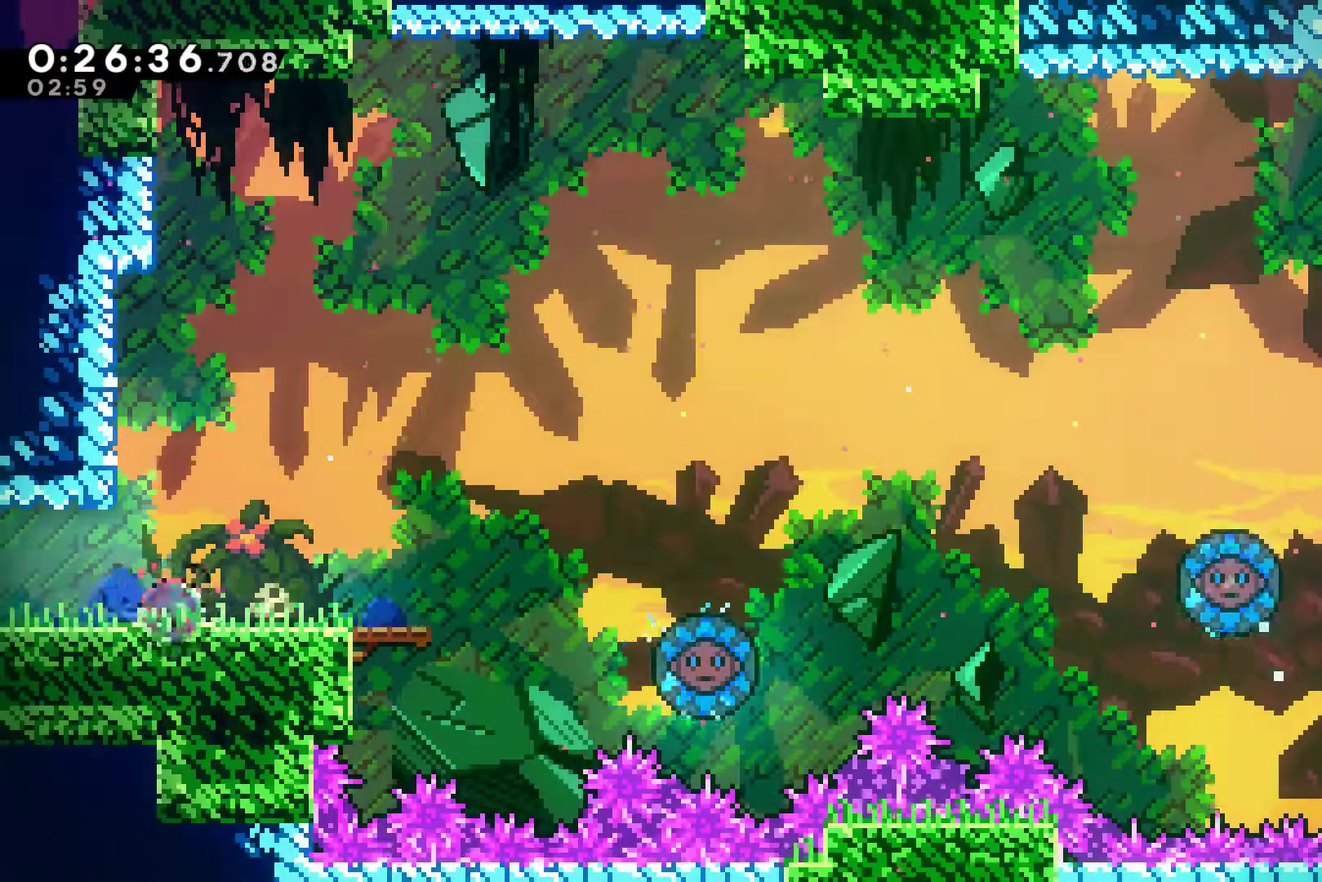
Gameplay with a controller (Xbox layout); each line is a JSON object with the inputs held at the frame after it. "events" lists button and stick changes between this image and that frame as [ms after this image, input, new state], when the widget could be followed in between. Not read: L3 R3.
{"buttons": ["DPAD_LEFT"], "left_stick": "center", "right_stick": "center", "events": [[100, "DPAD_DOWN", "up"], [300, "A", "up"], [333, "X", "up"], [367, "DPAD_RIGHT", "up"], [400, "DPAD_UP", "down"], [433, "DPAD_UP", "up"], [467, "DPAD_LEFT", "down"]]}
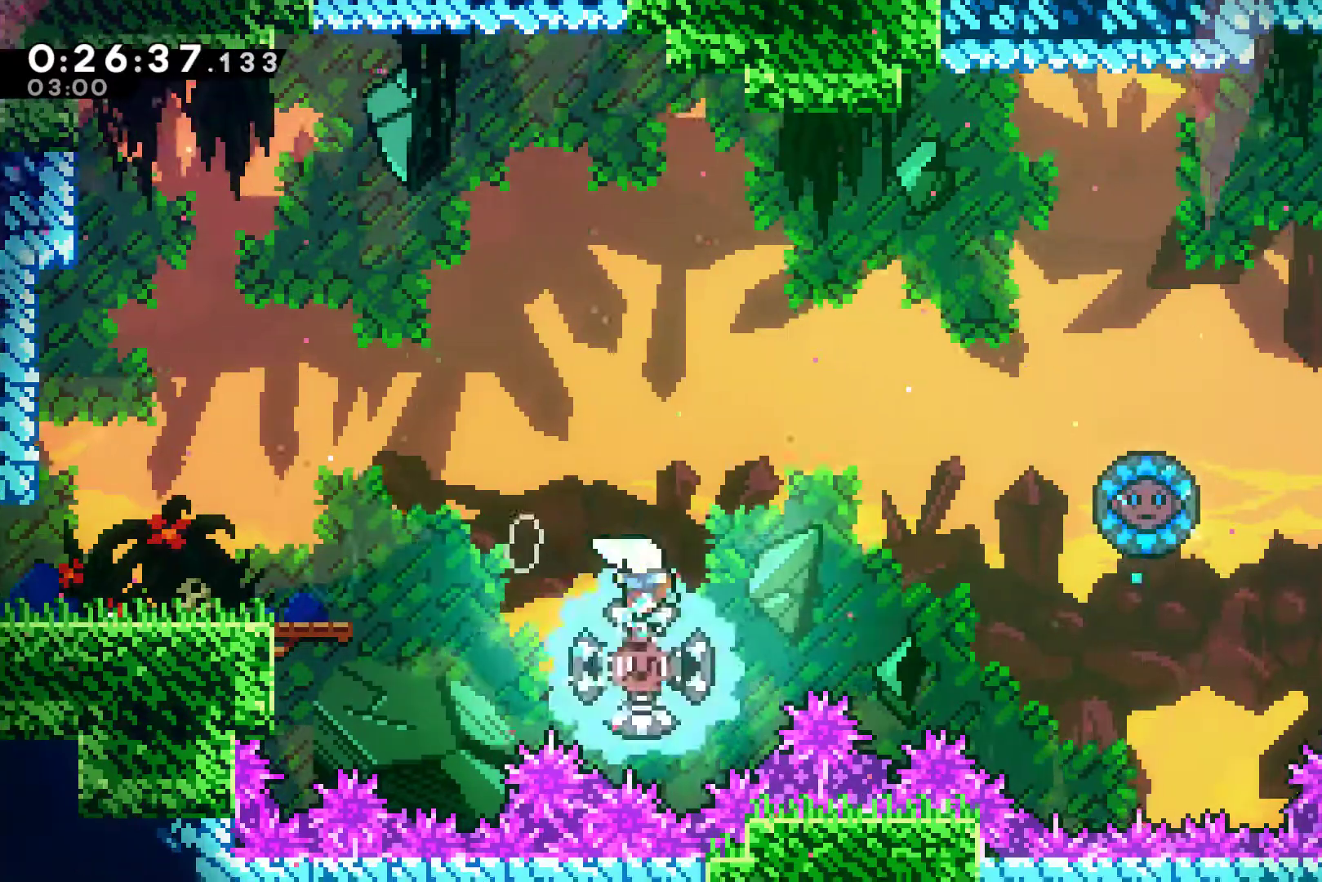
{"buttons": ["DPAD_RIGHT"], "left_stick": "center", "right_stick": "center", "events": [[67, "DPAD_LEFT", "up"], [67, "DPAD_RIGHT", "down"], [67, "DPAD_UP", "down"], [100, "DPAD_UP", "up"]]}
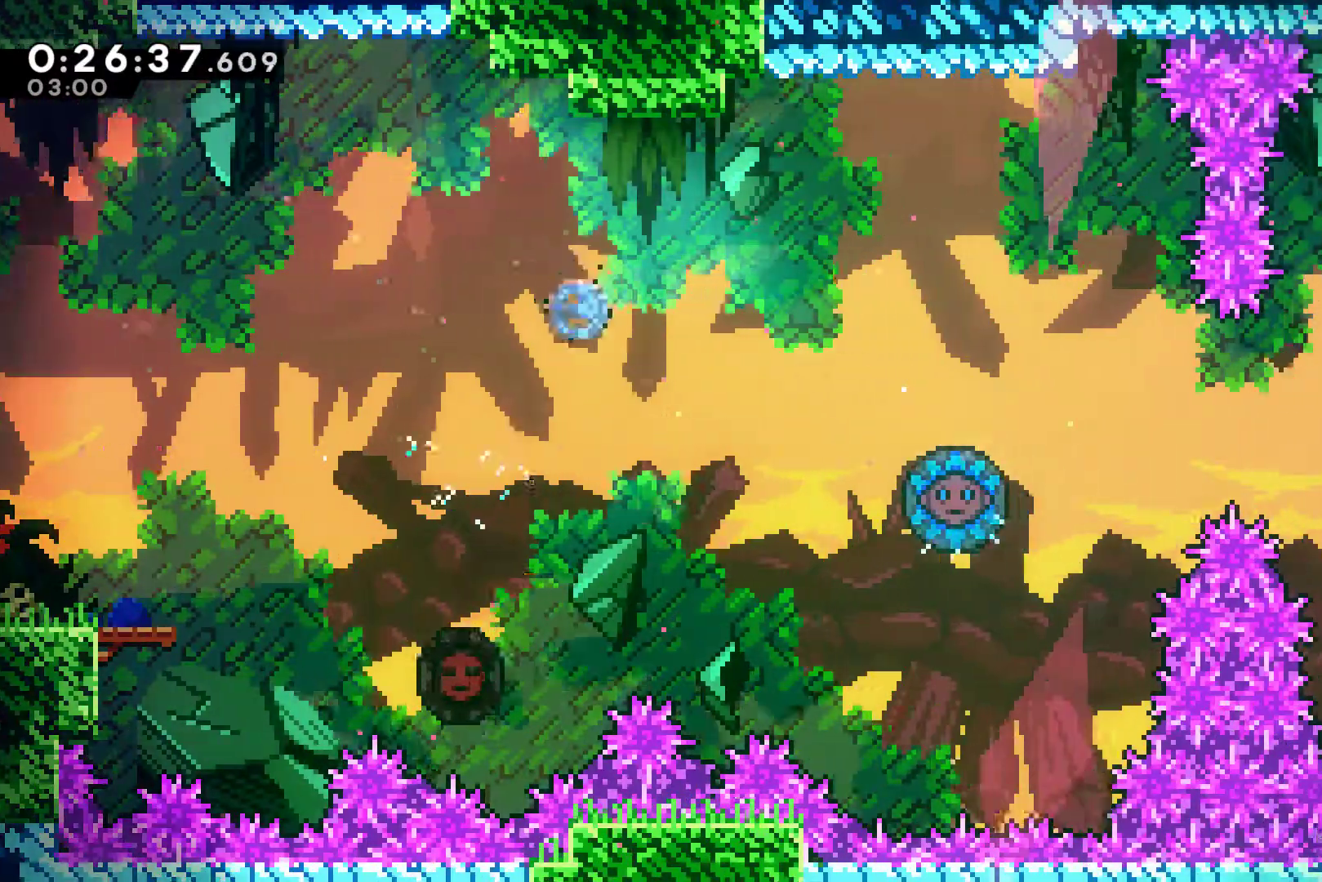
{"buttons": [], "left_stick": "center", "right_stick": "center", "events": [[33, "X", "down"], [133, "X", "up"], [500, "DPAD_RIGHT", "up"]]}
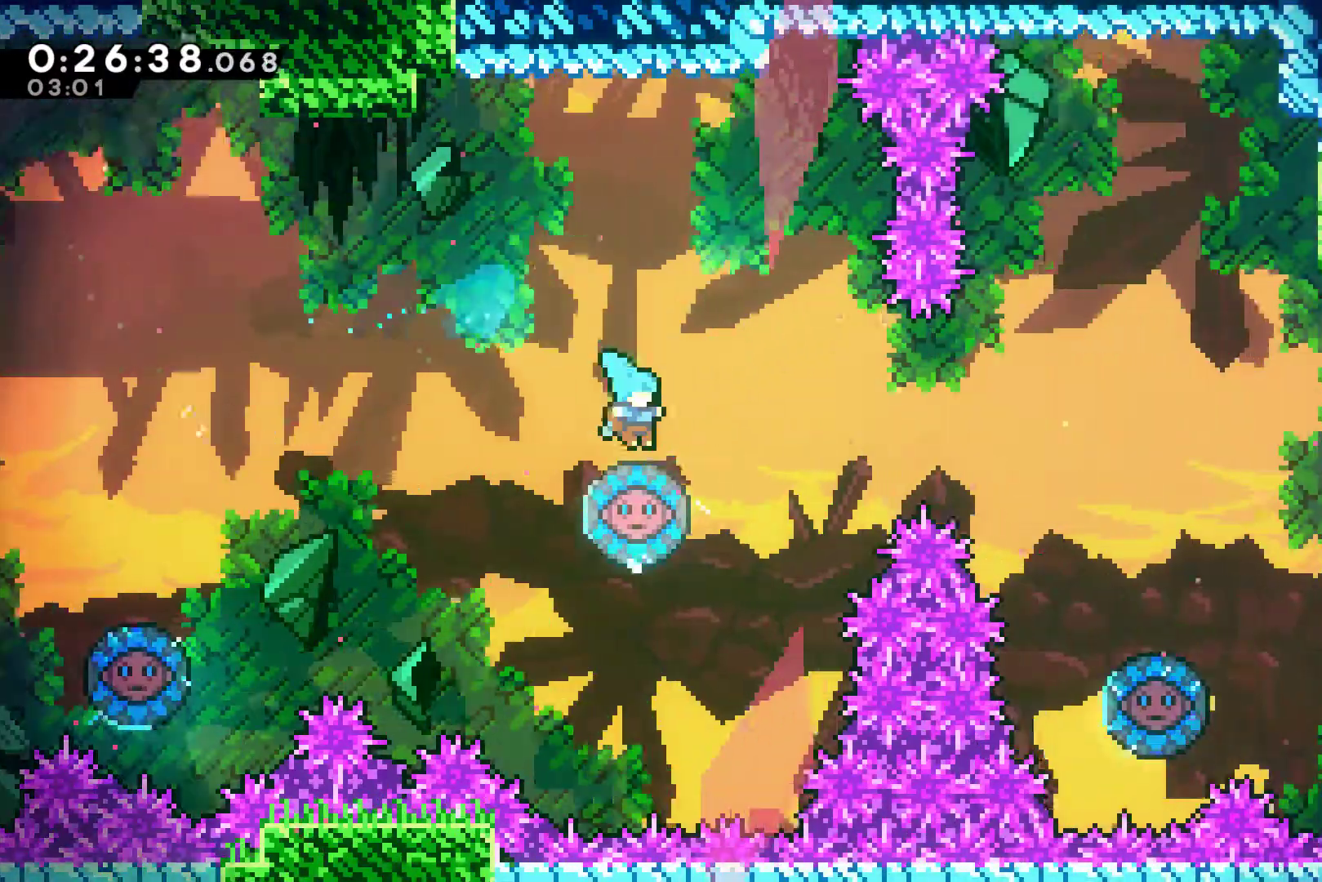
{"buttons": [], "left_stick": "center", "right_stick": "center", "events": []}
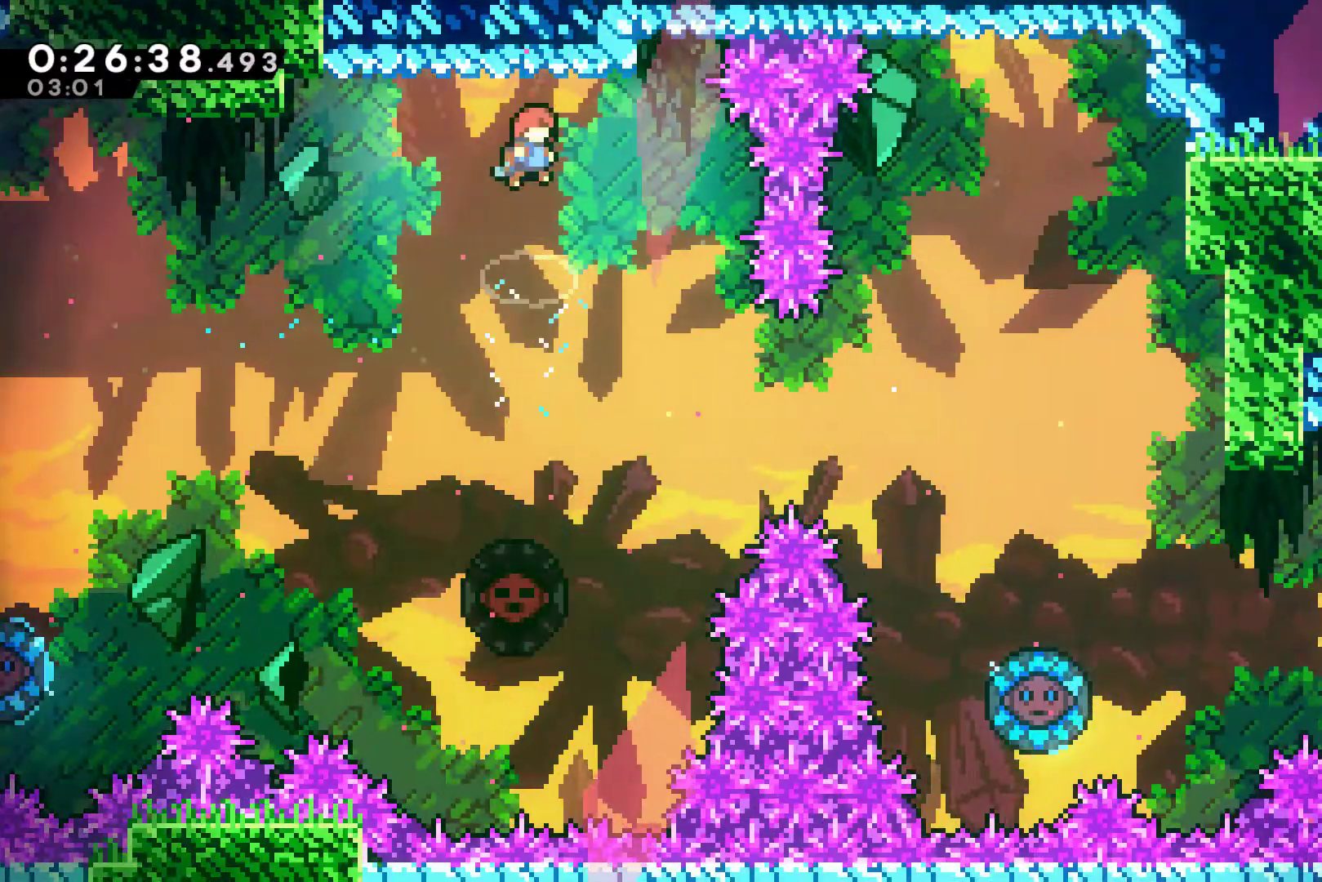
{"buttons": ["X", "DPAD_RIGHT"], "left_stick": "center", "right_stick": "center", "events": [[33, "DPAD_RIGHT", "down"], [500, "X", "down"]]}
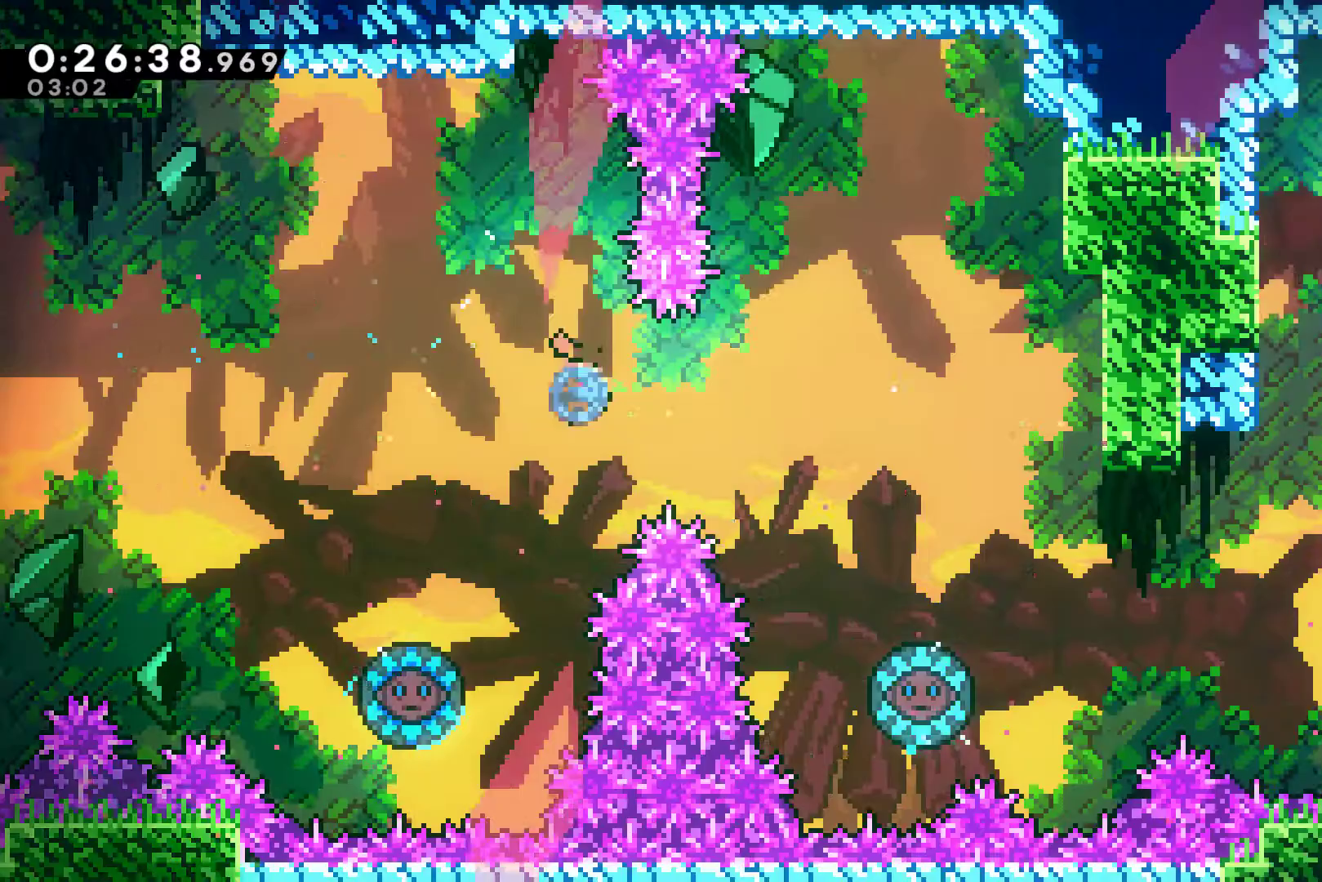
{"buttons": ["DPAD_UP"], "left_stick": "center", "right_stick": "center", "events": [[133, "X", "up"], [500, "DPAD_RIGHT", "up"], [500, "DPAD_UP", "down"]]}
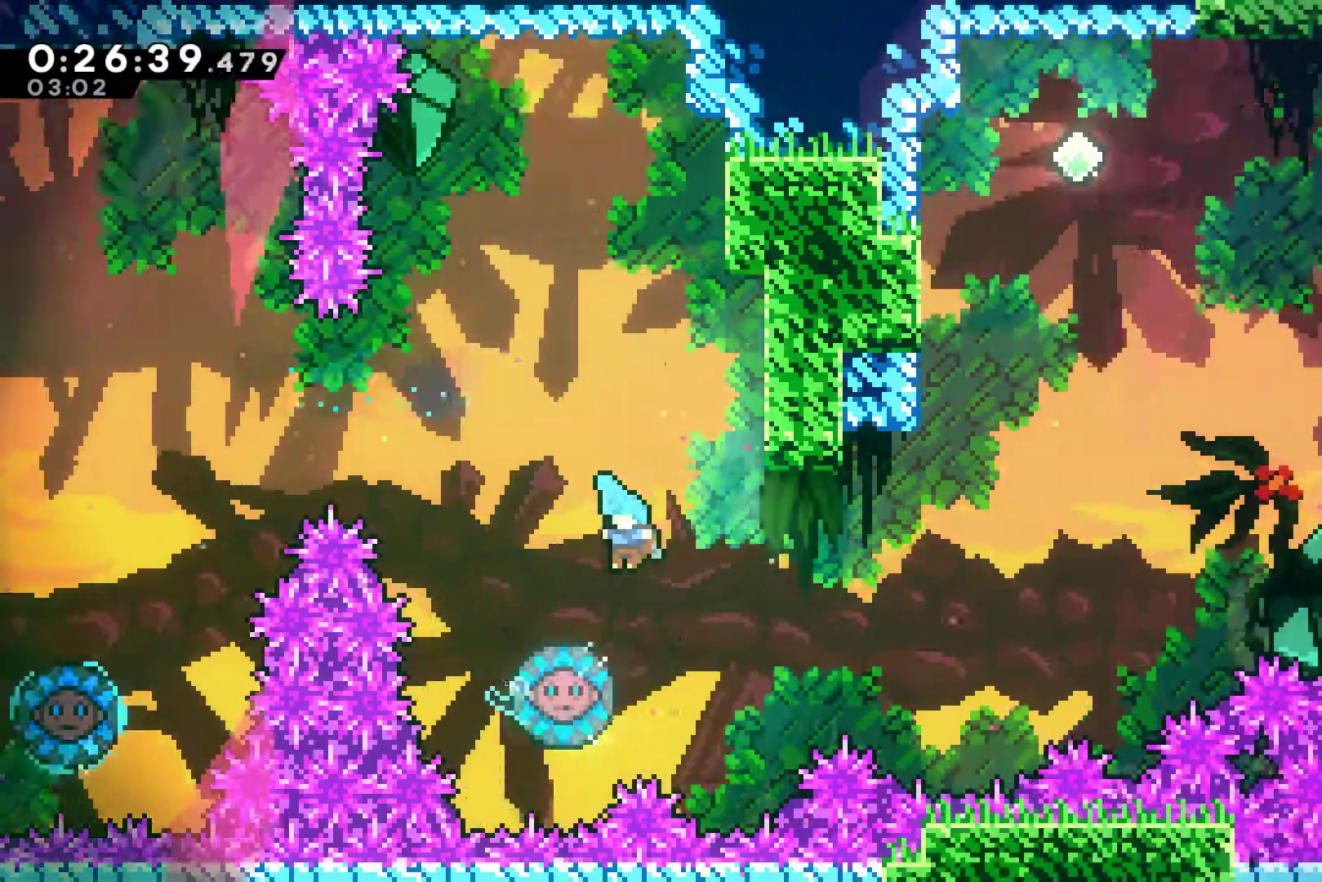
{"buttons": ["DPAD_UP", "DPAD_RIGHT"], "left_stick": "center", "right_stick": "center", "events": [[33, "DPAD_LEFT", "down"], [267, "DPAD_LEFT", "up"], [267, "DPAD_RIGHT", "down"], [267, "DPAD_UP", "up"], [500, "DPAD_UP", "down"]]}
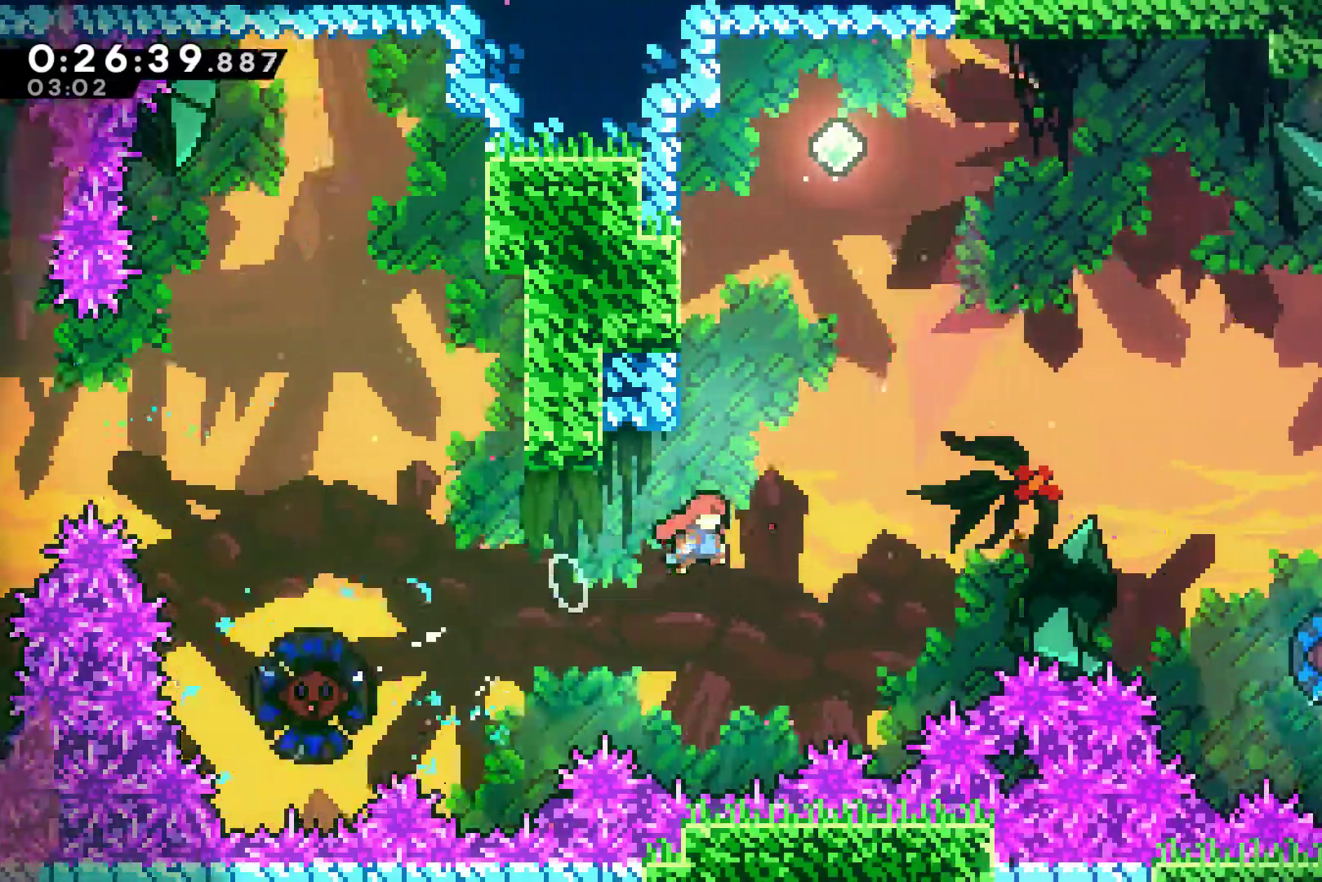
{"buttons": ["R1", "DPAD_UP", "DPAD_LEFT"], "left_stick": "center", "right_stick": "center", "events": [[33, "DPAD_RIGHT", "up"], [100, "X", "down"], [200, "DPAD_LEFT", "down"], [200, "X", "up"], [300, "R1", "down"]]}
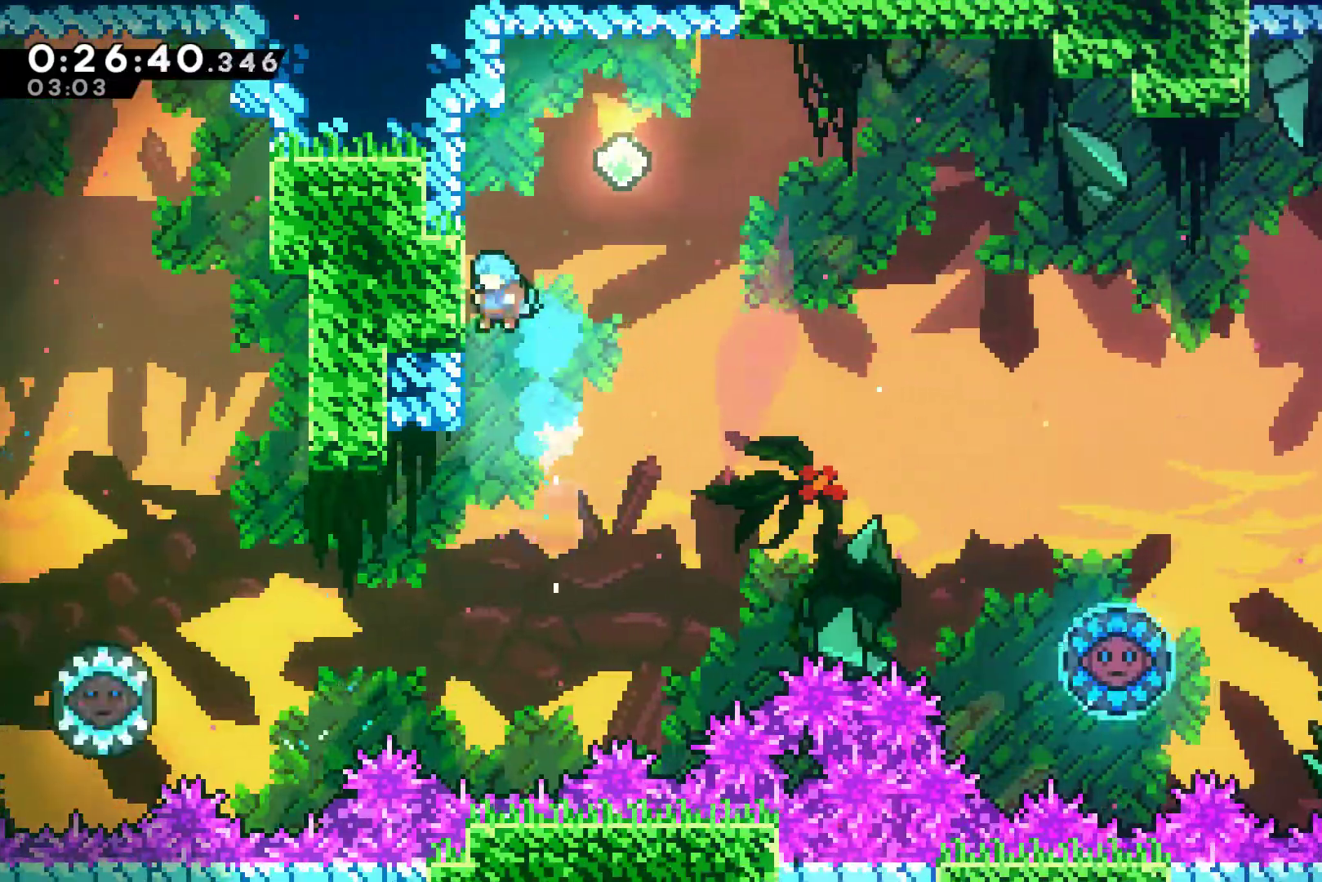
{"buttons": ["R1", "DPAD_RIGHT"], "left_stick": "center", "right_stick": "center", "events": [[133, "A", "down"], [167, "DPAD_LEFT", "up"], [167, "DPAD_RIGHT", "down"], [267, "DPAD_UP", "up"], [433, "A", "up"]]}
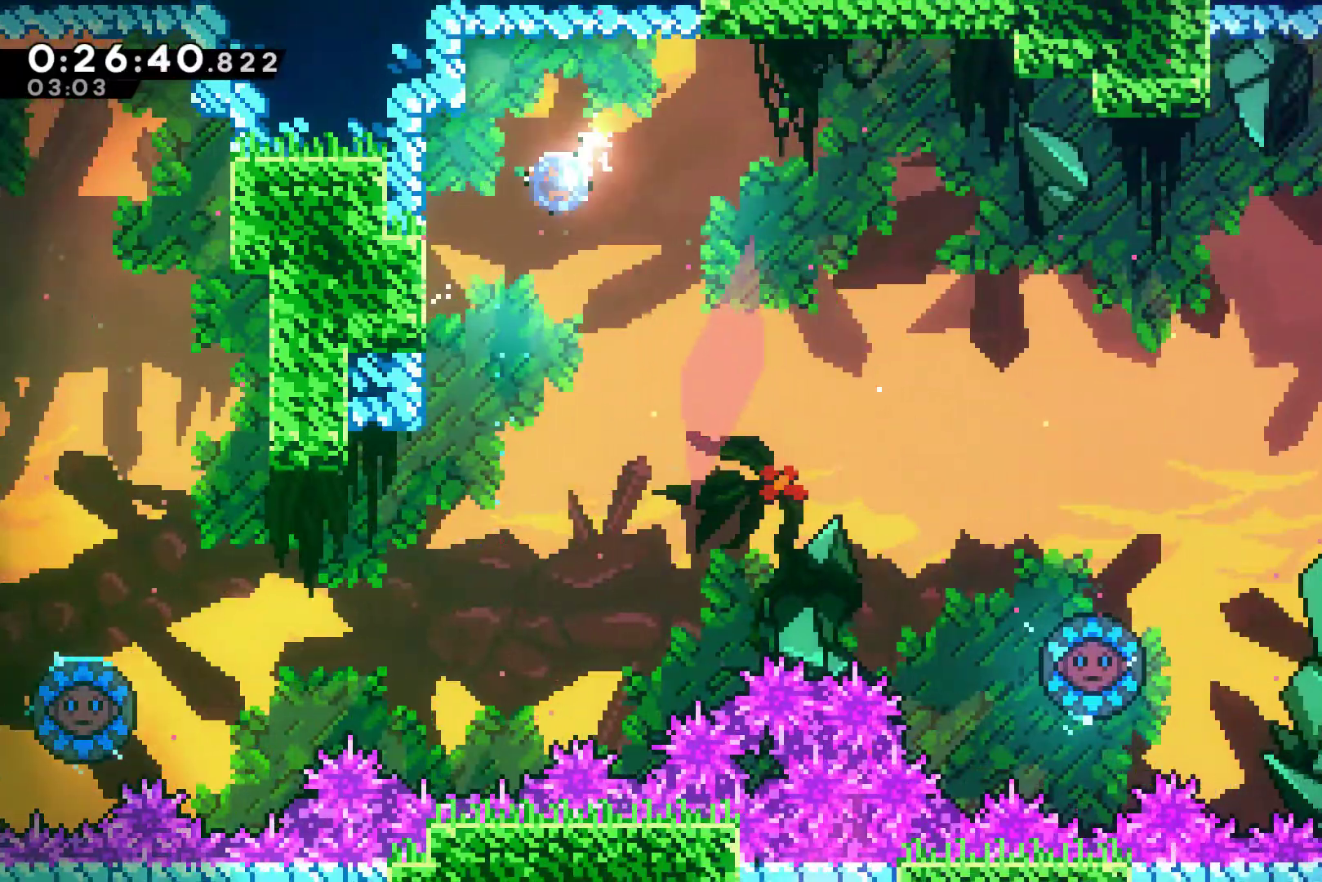
{"buttons": ["DPAD_RIGHT"], "left_stick": "center", "right_stick": "center", "events": [[33, "X", "down"], [167, "X", "up"], [200, "R1", "up"]]}
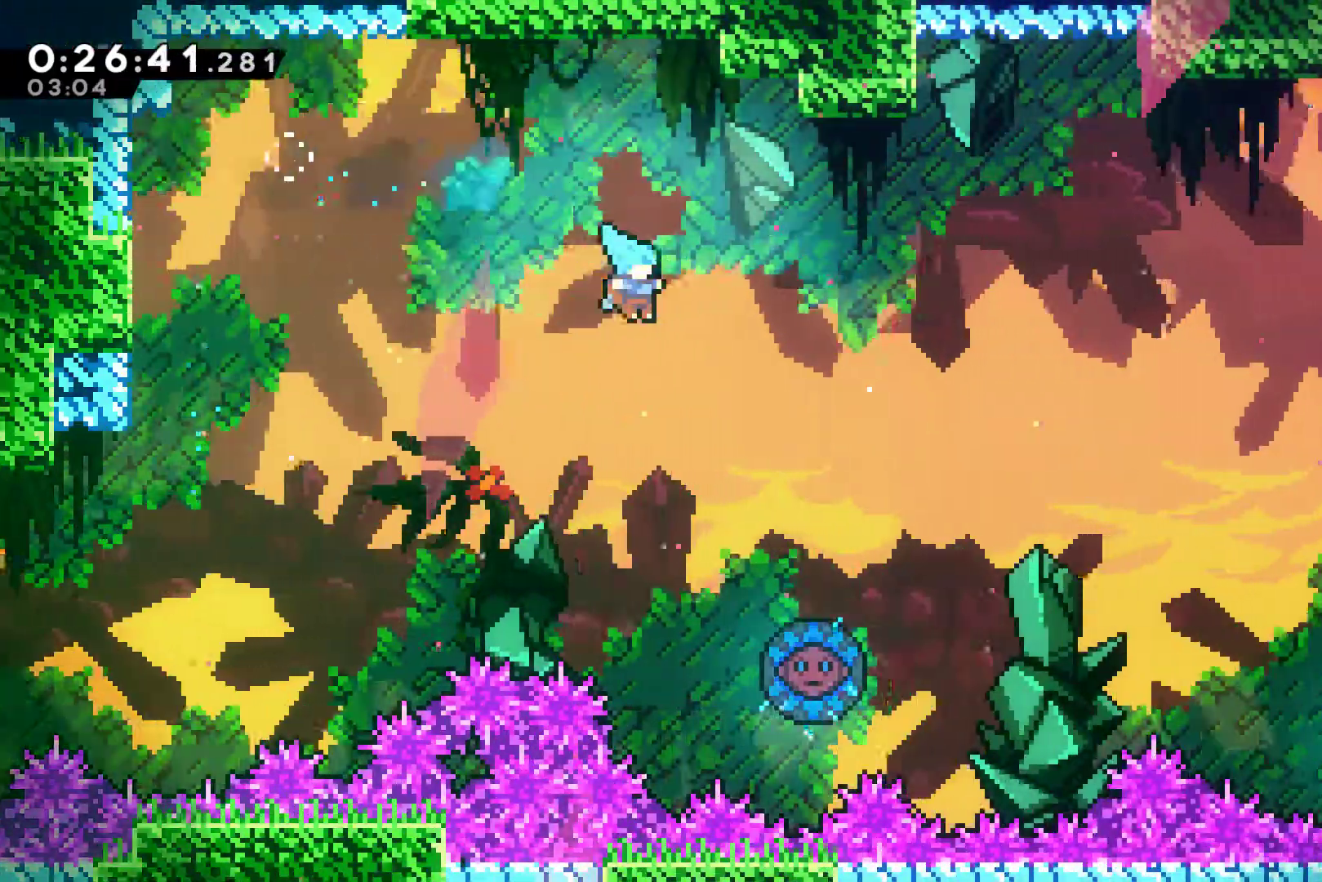
{"buttons": ["DPAD_RIGHT"], "left_stick": "center", "right_stick": "center", "events": []}
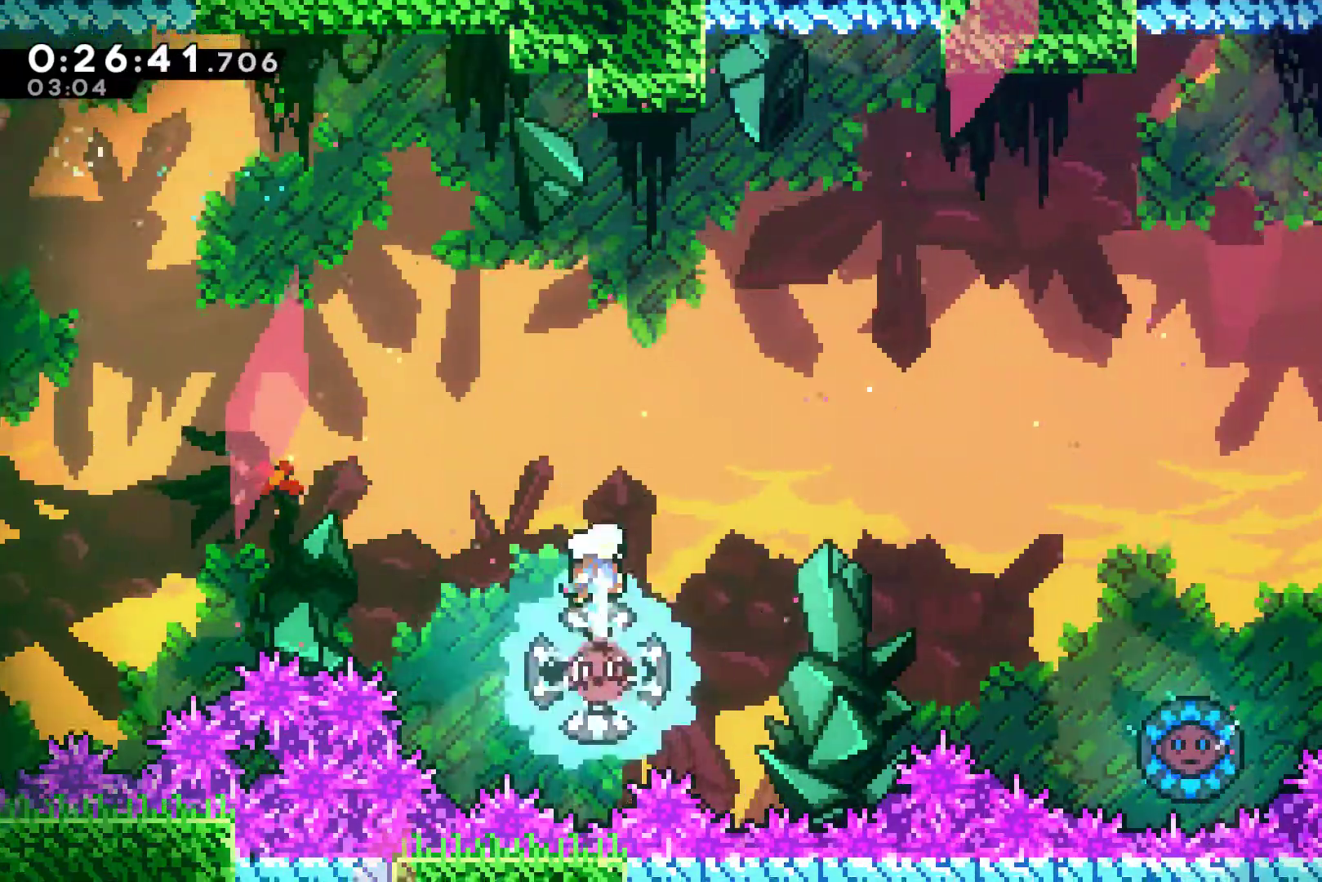
{"buttons": ["X", "DPAD_RIGHT"], "left_stick": "center", "right_stick": "center", "events": [[400, "X", "down"]]}
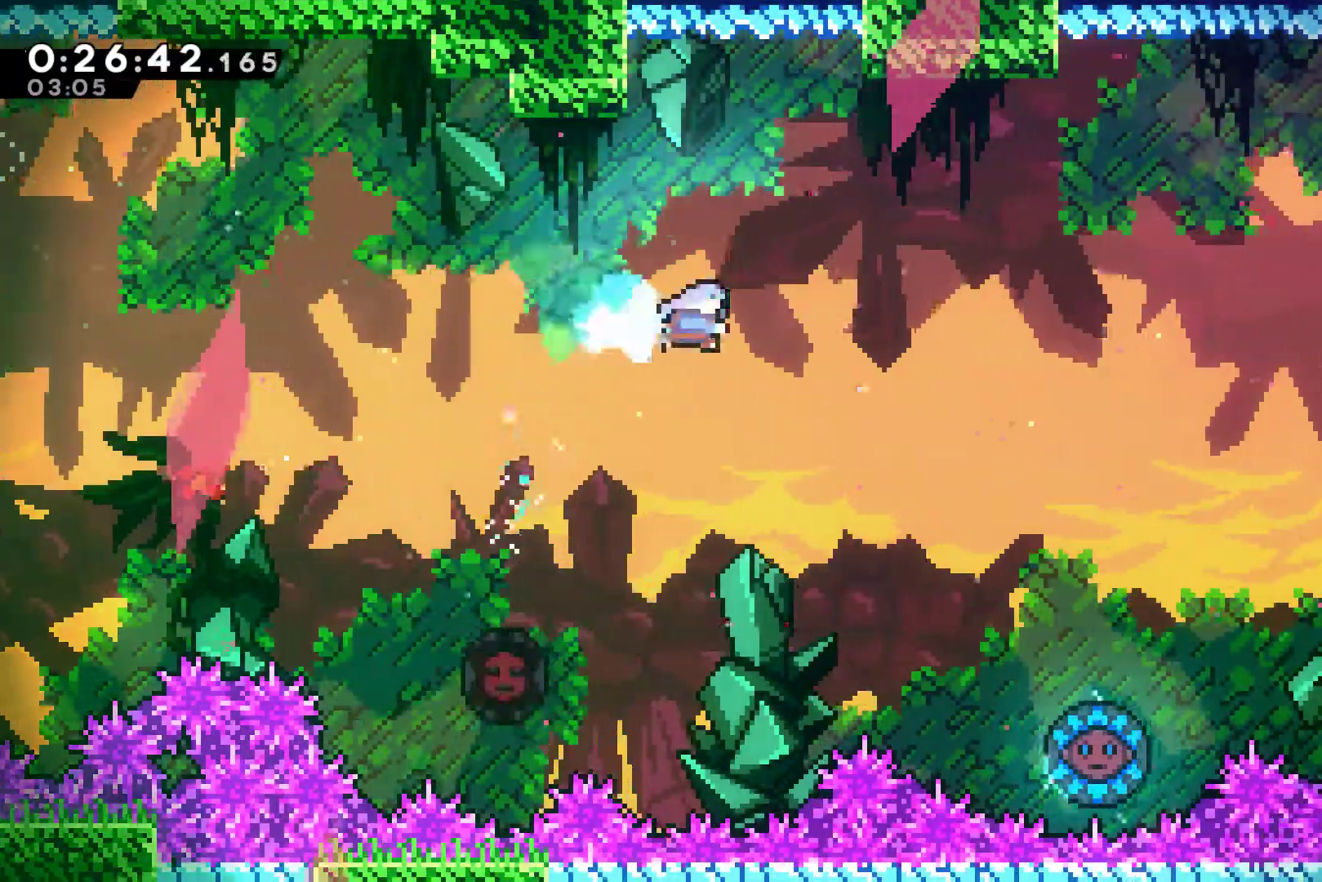
{"buttons": ["DPAD_RIGHT"], "left_stick": "center", "right_stick": "center", "events": [[33, "X", "up"]]}
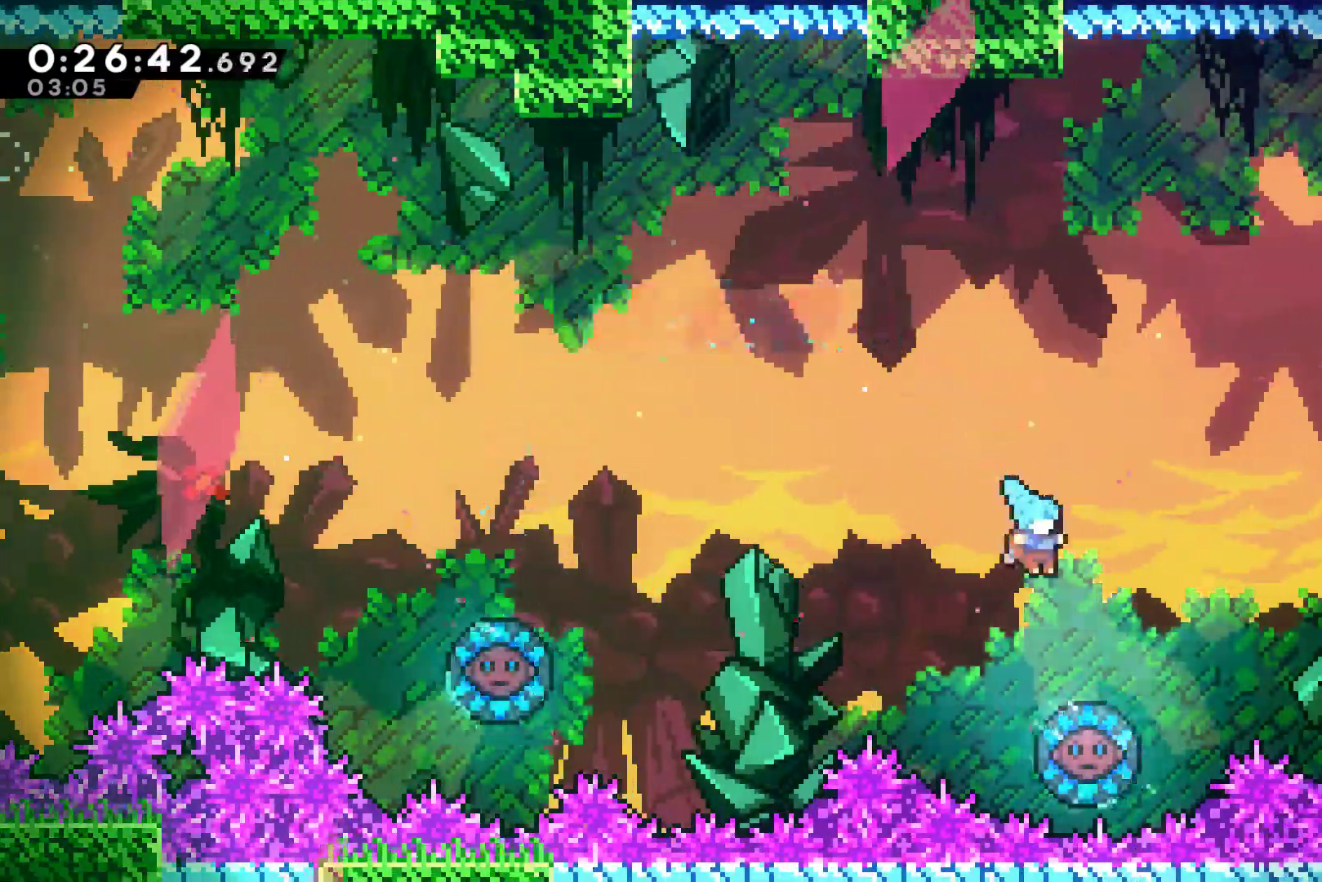
{"buttons": ["DPAD_UP", "DPAD_RIGHT"], "left_stick": "center", "right_stick": "center", "events": [[500, "DPAD_UP", "down"]]}
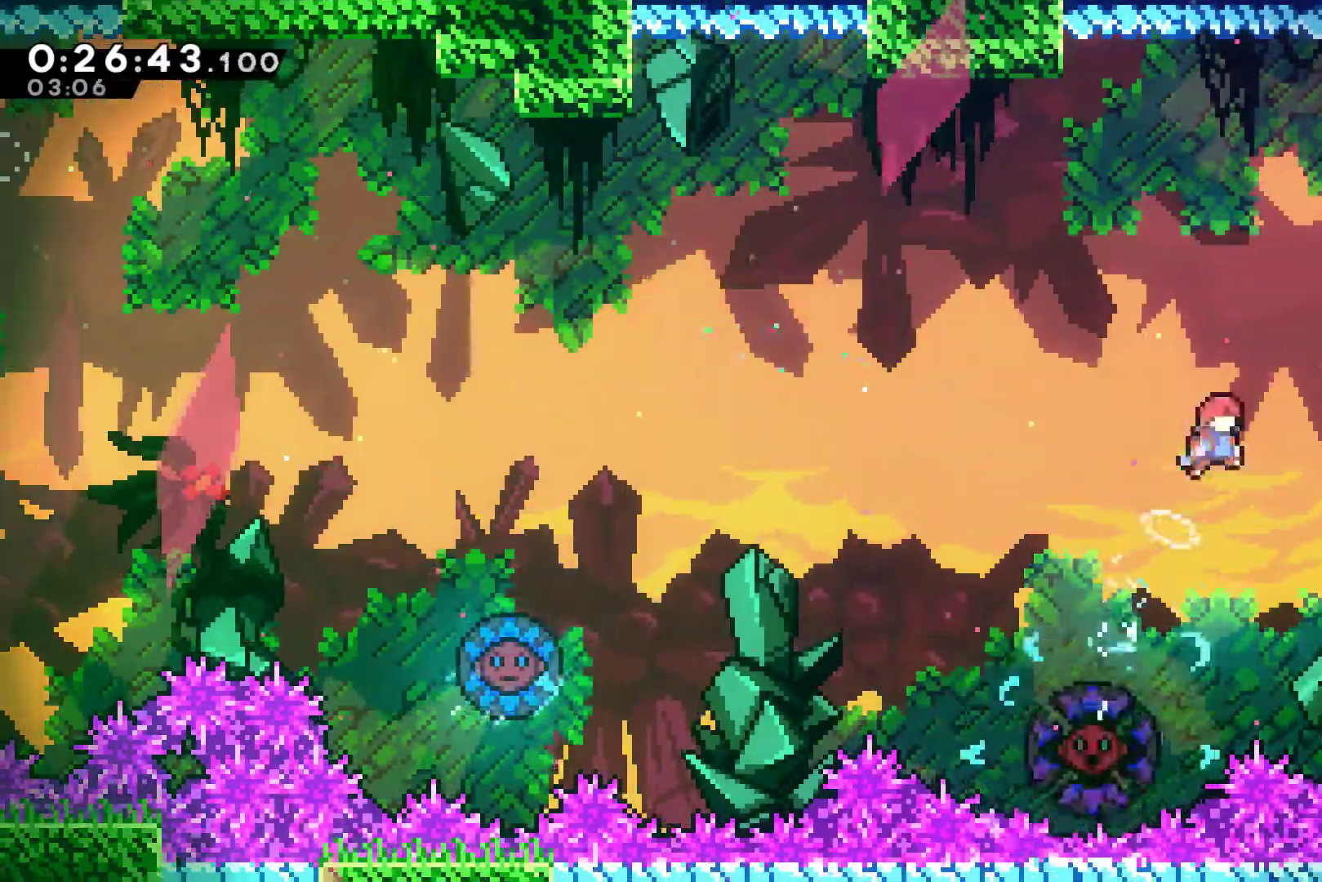
{"buttons": ["DPAD_RIGHT"], "left_stick": "center", "right_stick": "center", "events": [[200, "DPAD_UP", "up"]]}
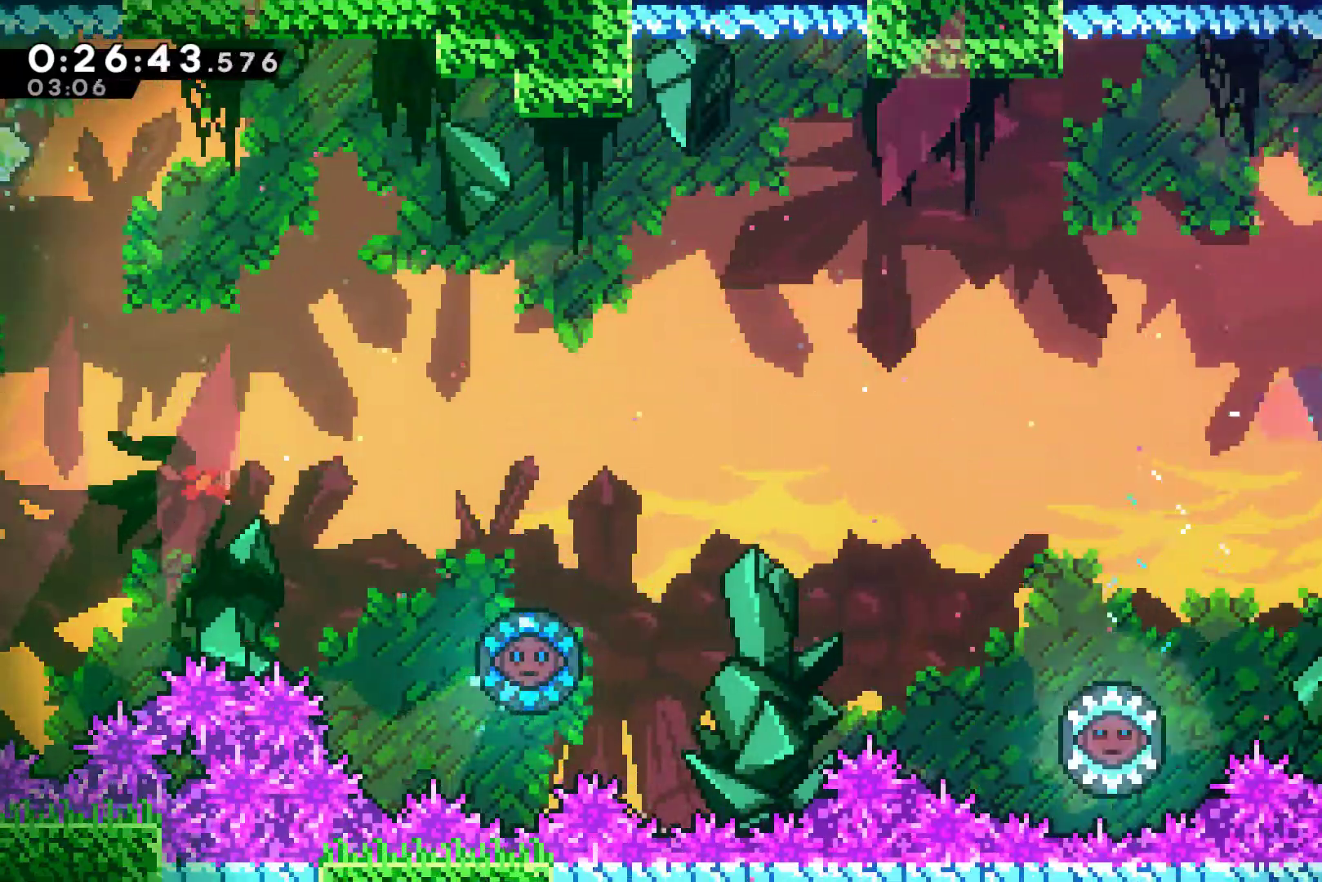
{"buttons": ["DPAD_RIGHT"], "left_stick": "center", "right_stick": "center", "events": []}
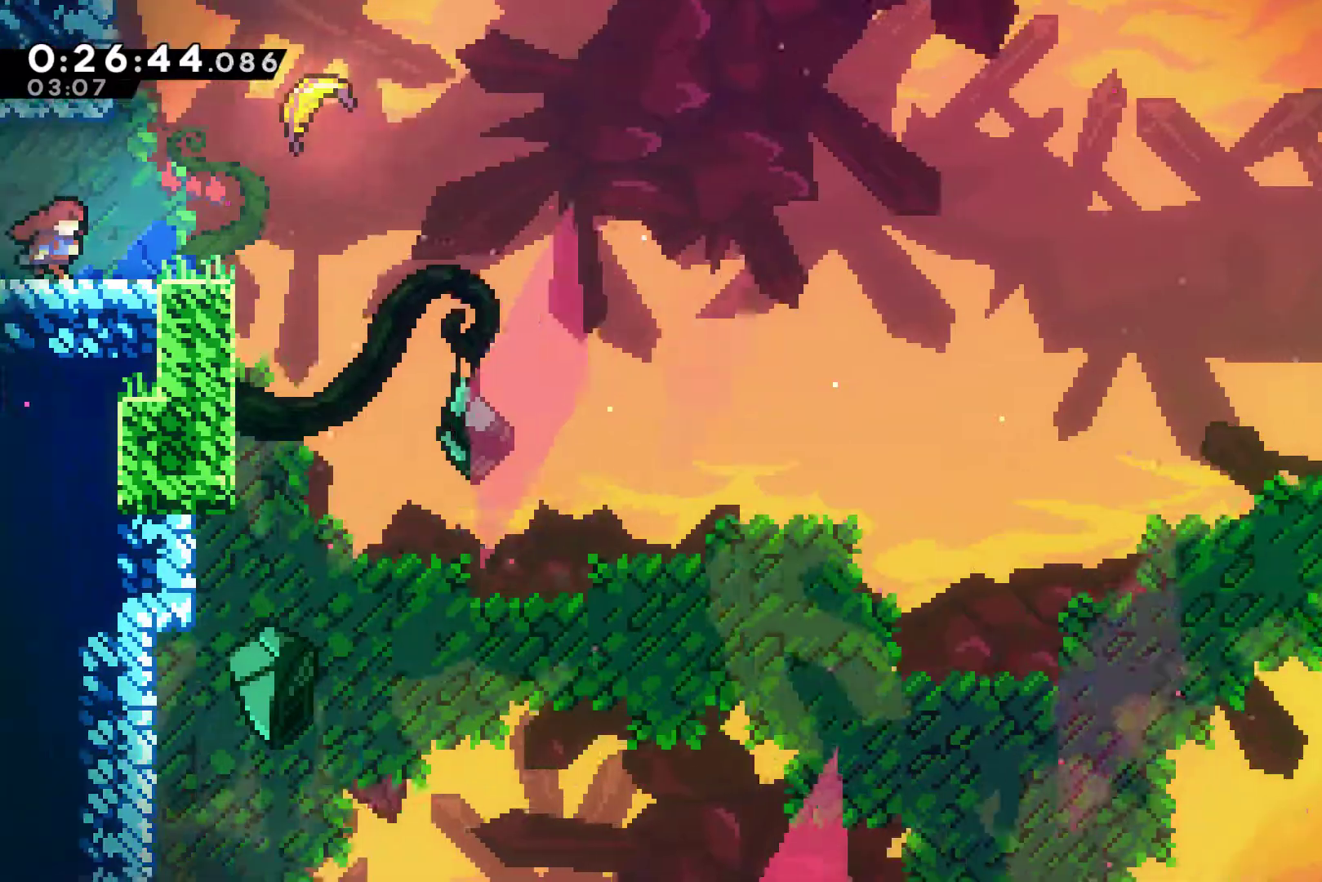
{"buttons": ["A", "X", "DPAD_RIGHT"], "left_stick": "center", "right_stick": "center", "events": [[300, "A", "down"], [467, "X", "down"]]}
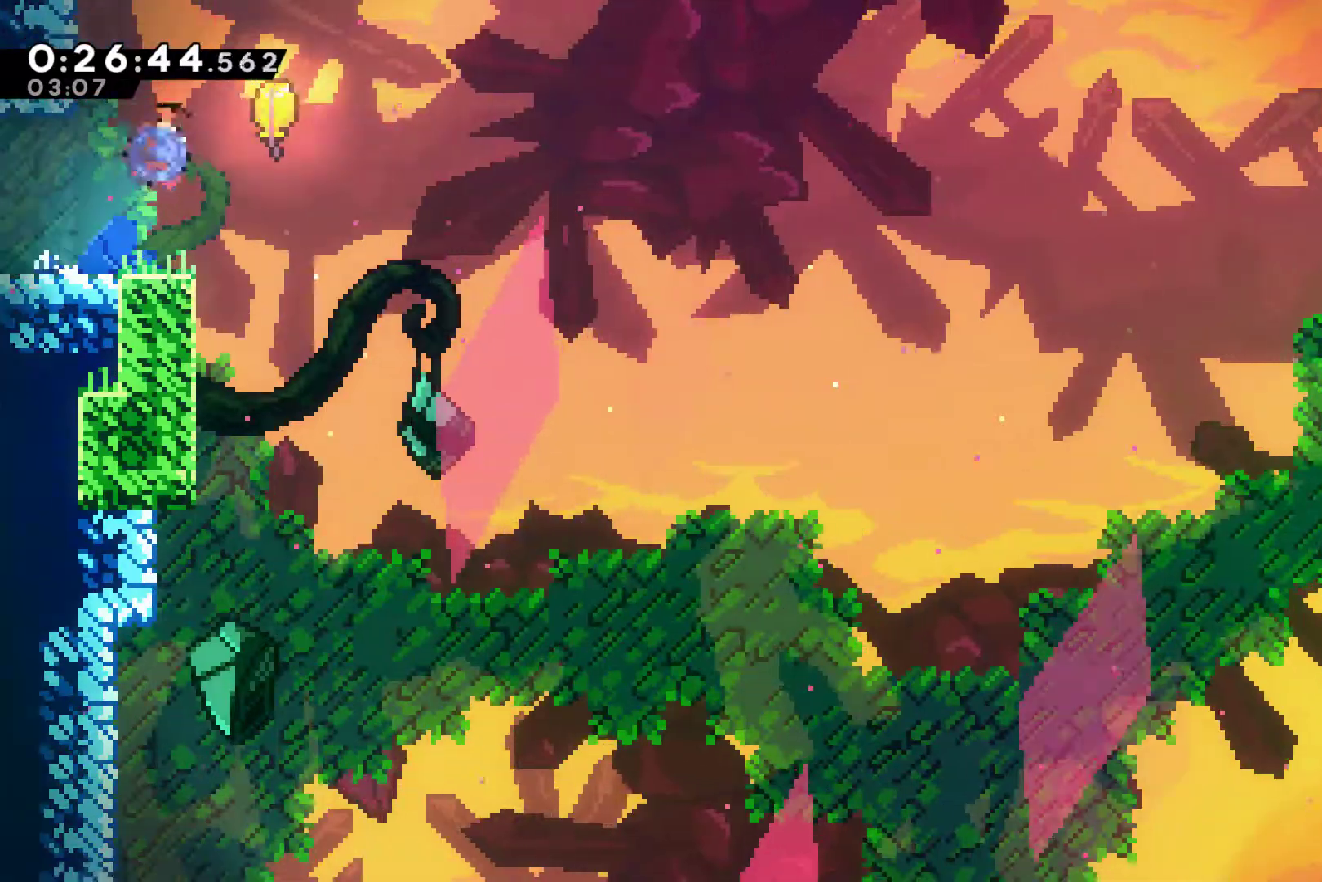
{"buttons": [], "left_stick": "right", "right_stick": "center", "events": [[67, "A", "up"], [133, "DPAD_RIGHT", "up"], [133, "X", "up"], [200, "left_stick", "right"]]}
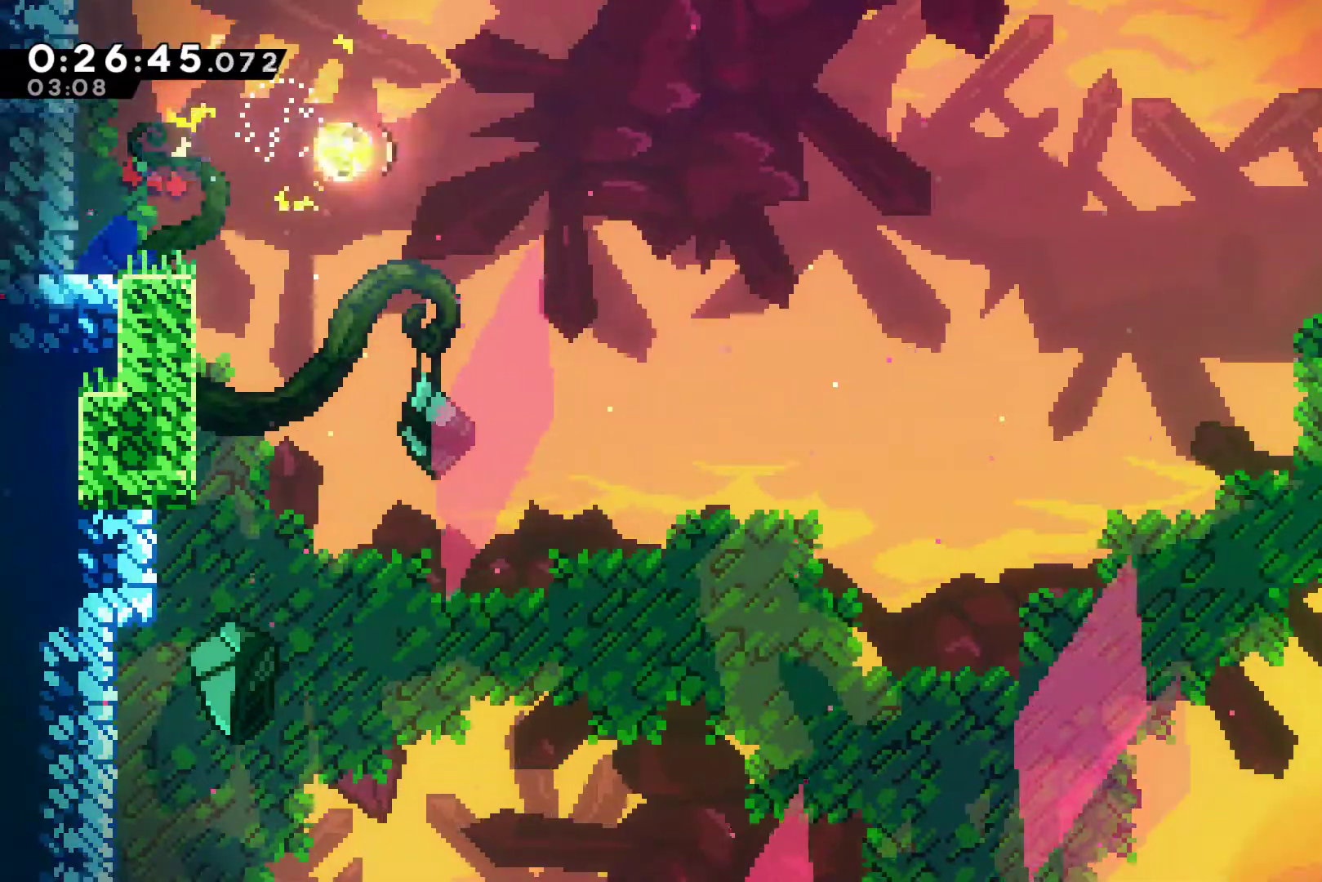
{"buttons": [], "left_stick": "right", "right_stick": "center", "events": []}
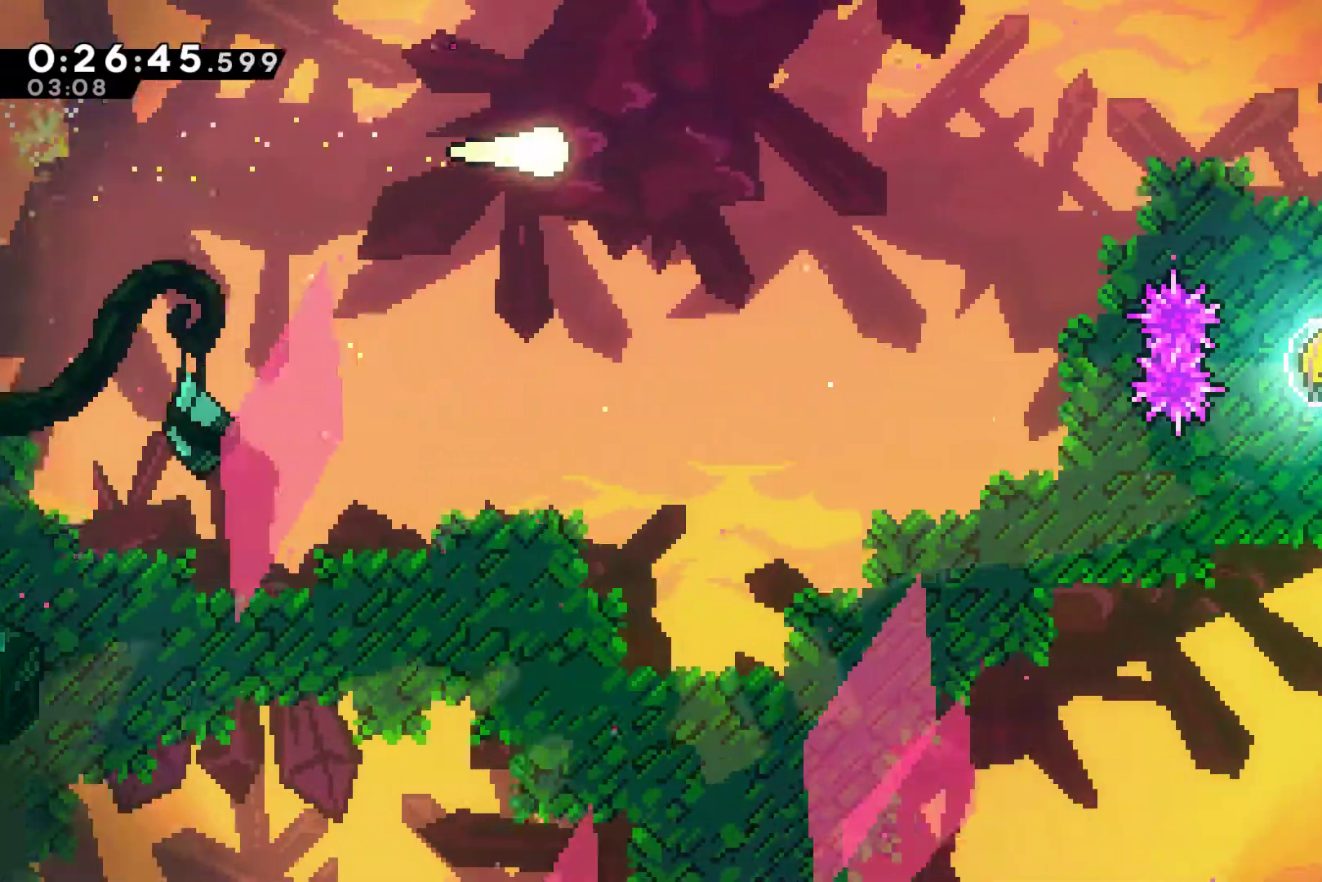
{"buttons": [], "left_stick": "right", "right_stick": "center", "events": []}
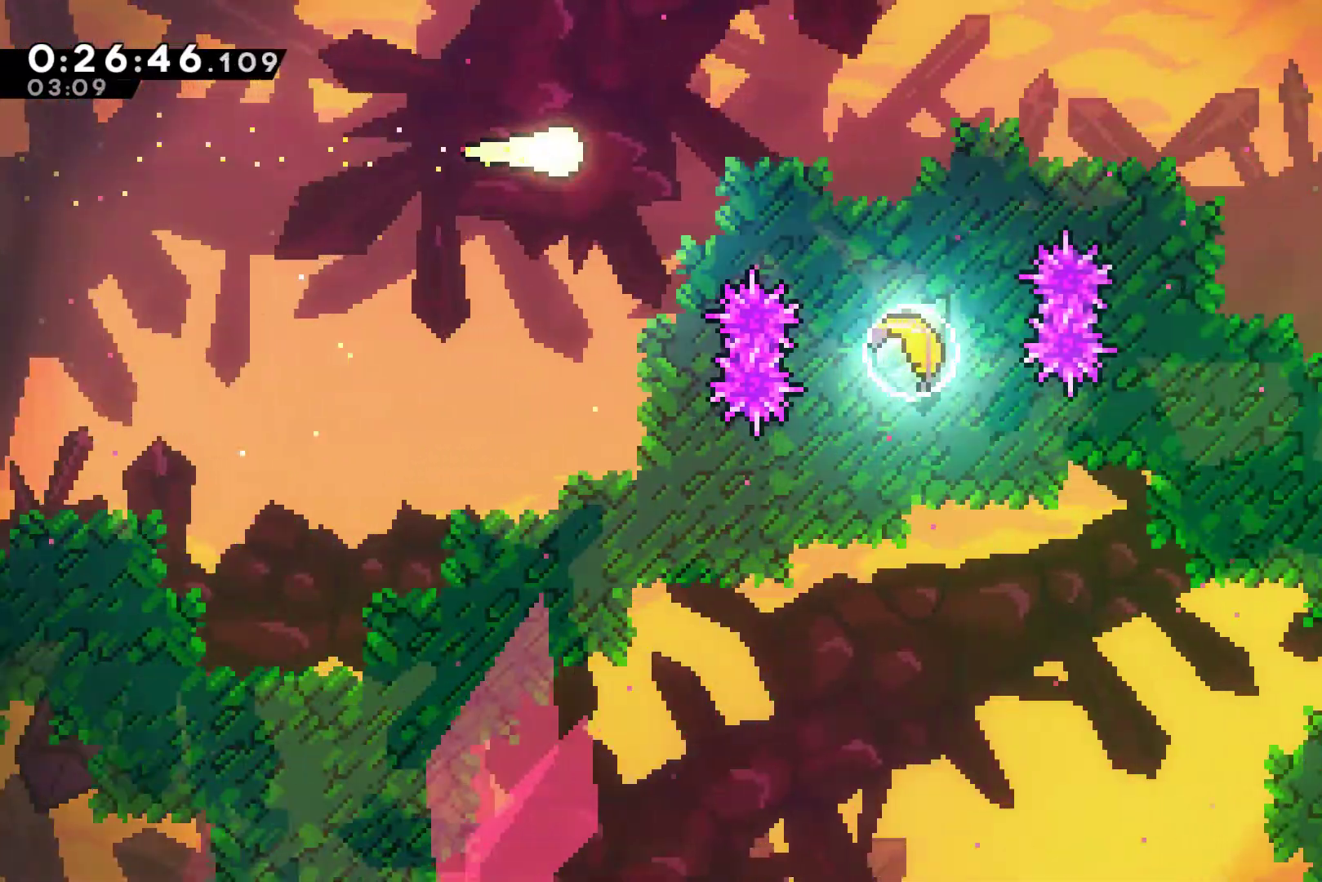
{"buttons": ["X"], "left_stick": "down", "right_stick": "center", "events": [[367, "left_stick", "down"], [433, "X", "down"]]}
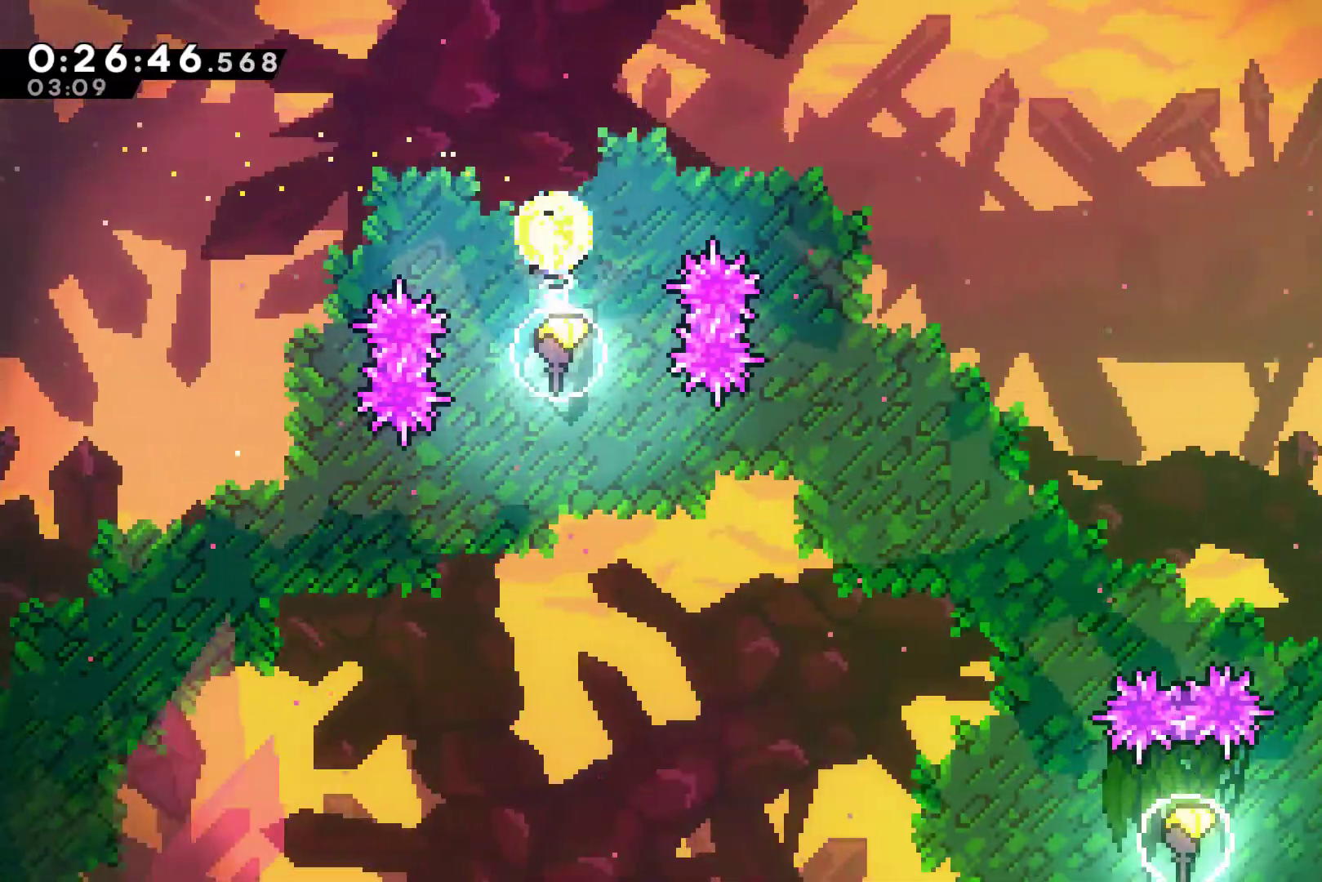
{"buttons": [], "left_stick": "down", "right_stick": "center", "events": [[67, "X", "up"]]}
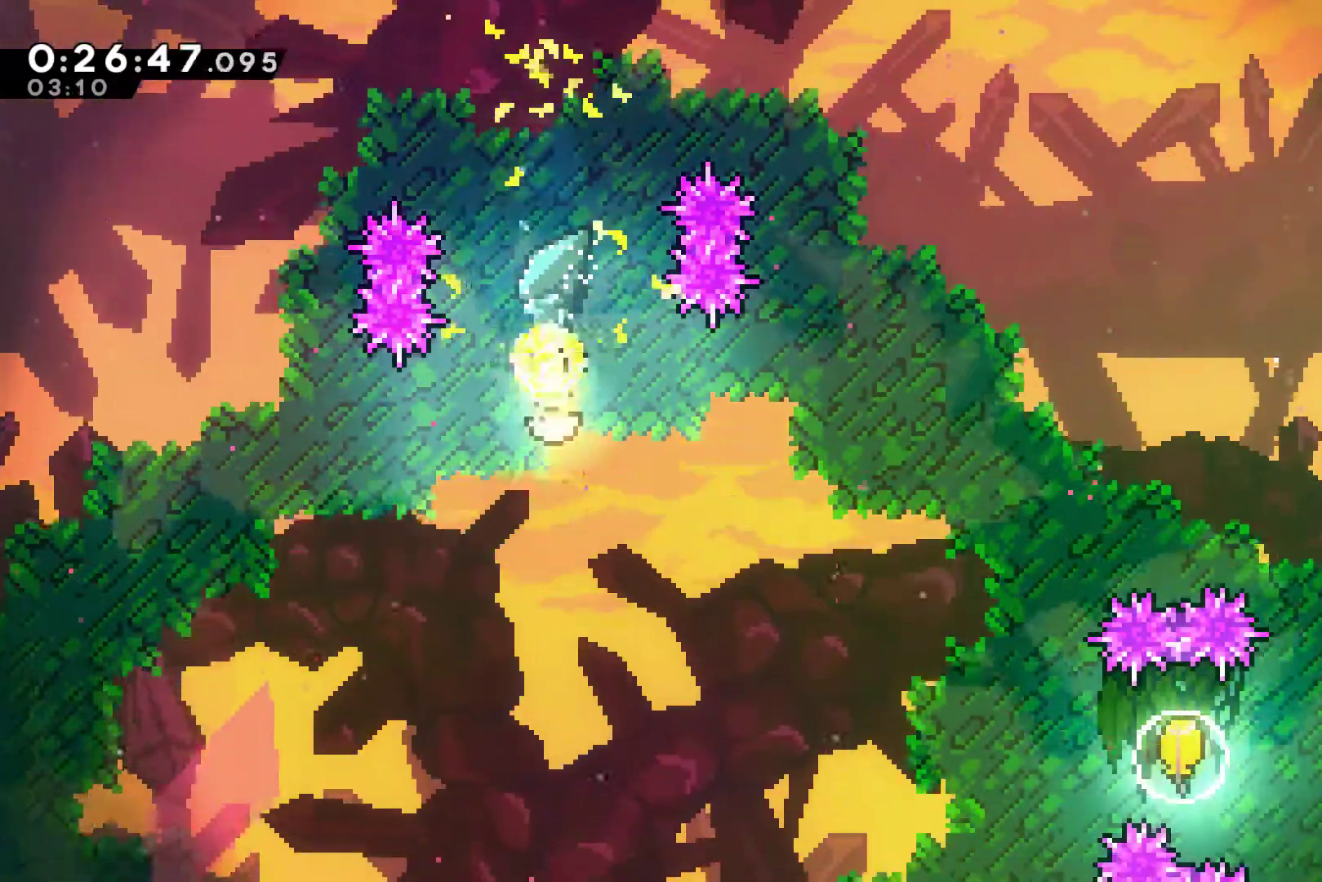
{"buttons": [], "left_stick": "down-right", "right_stick": "center", "events": [[200, "left_stick", "down-right"]]}
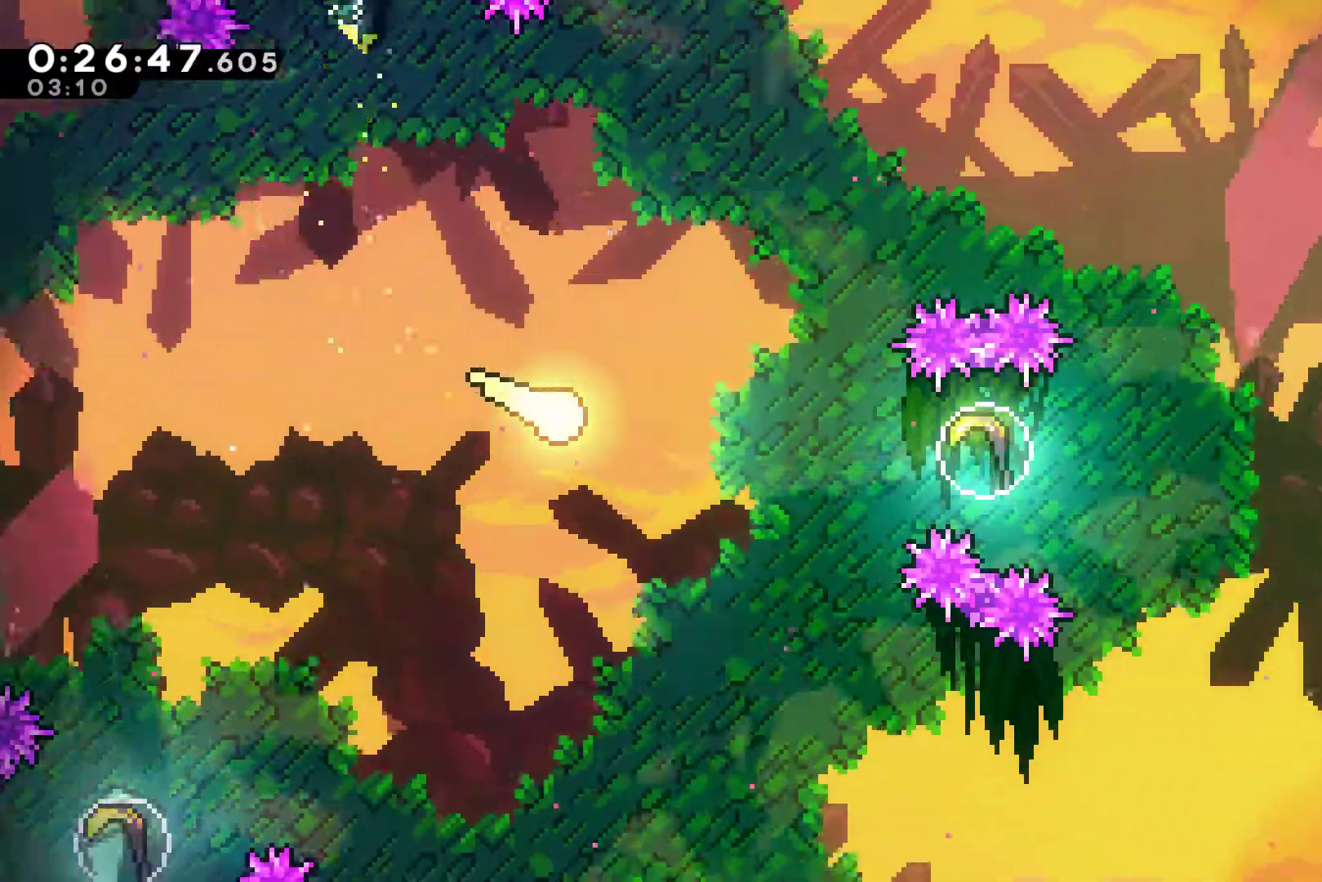
{"buttons": [], "left_stick": "right", "right_stick": "center", "events": [[33, "left_stick", "right"], [367, "X", "down"], [467, "X", "up"]]}
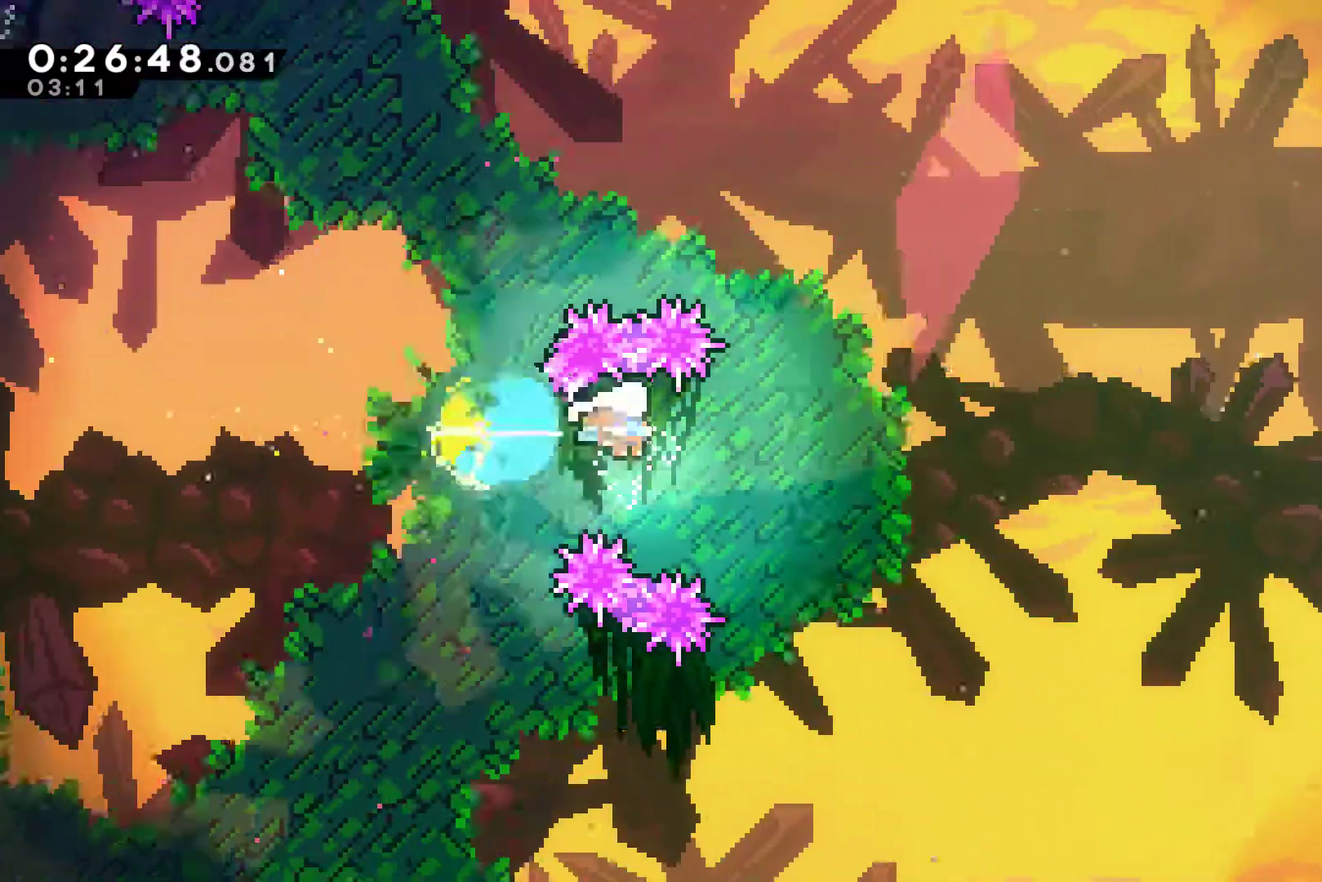
{"buttons": [], "left_stick": "right", "right_stick": "center", "events": []}
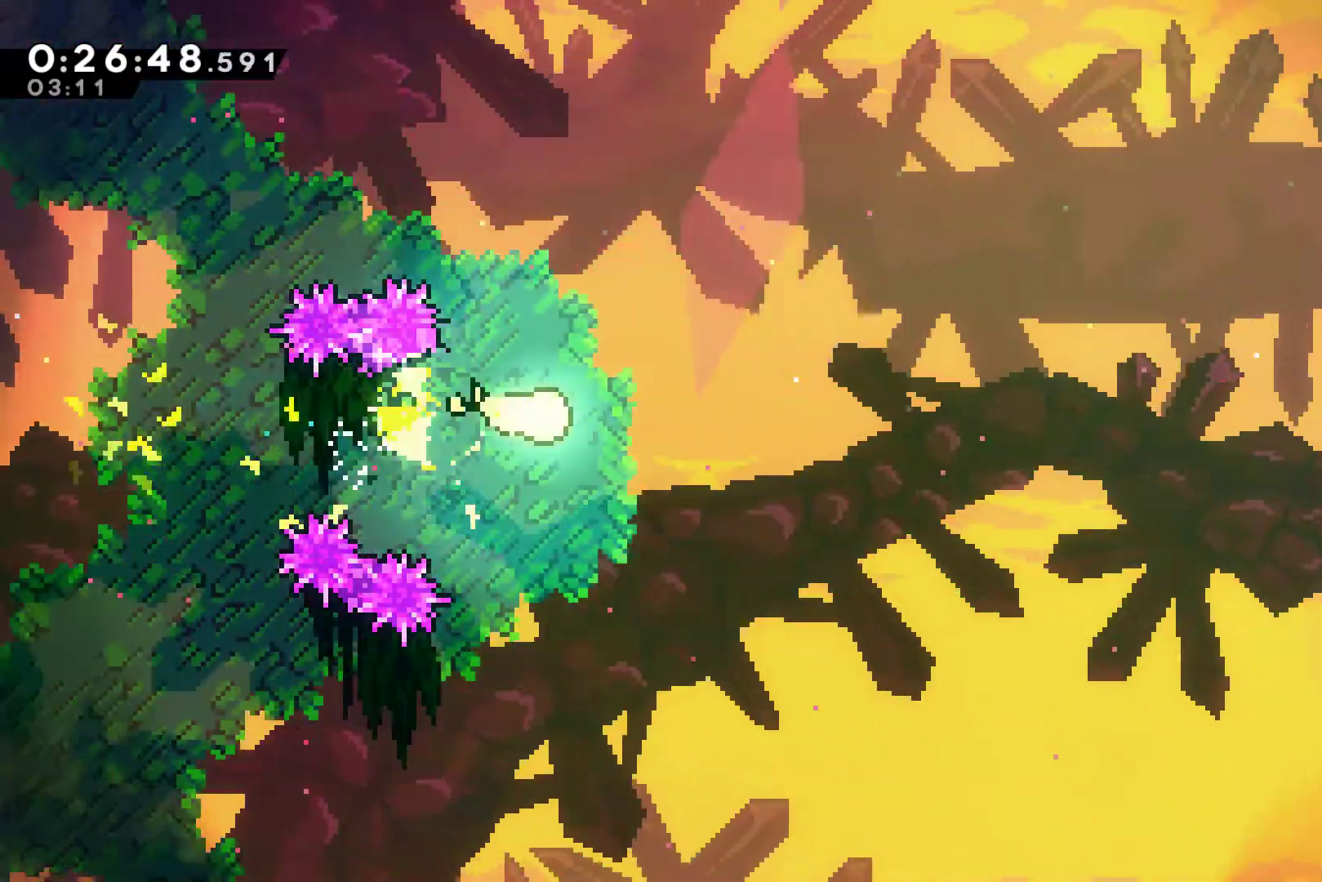
{"buttons": [], "left_stick": "right", "right_stick": "center", "events": []}
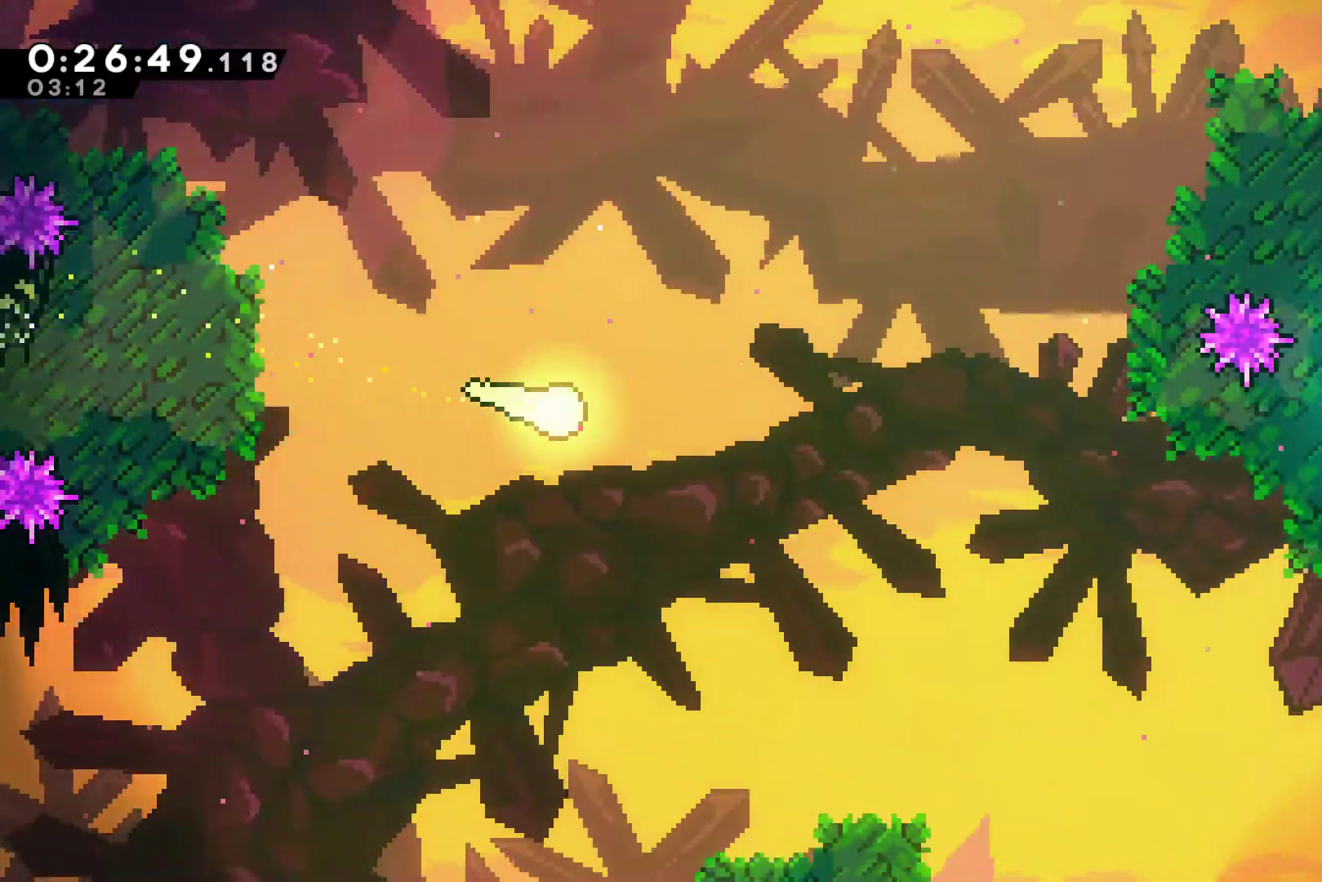
{"buttons": [], "left_stick": "right", "right_stick": "center", "events": []}
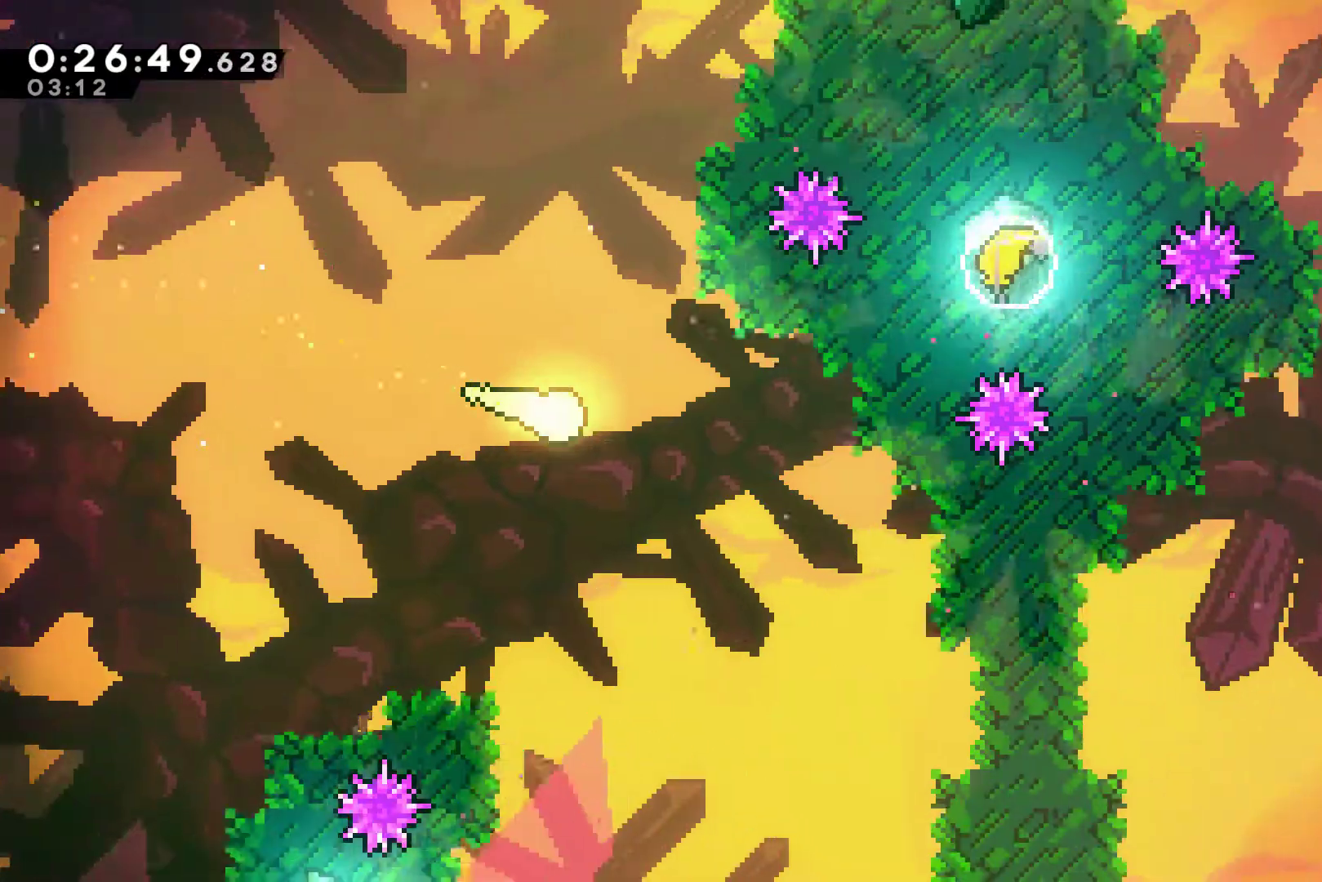
{"buttons": [], "left_stick": "up-right", "right_stick": "center", "events": [[233, "left_stick", "up-right"], [333, "X", "down"], [500, "X", "up"]]}
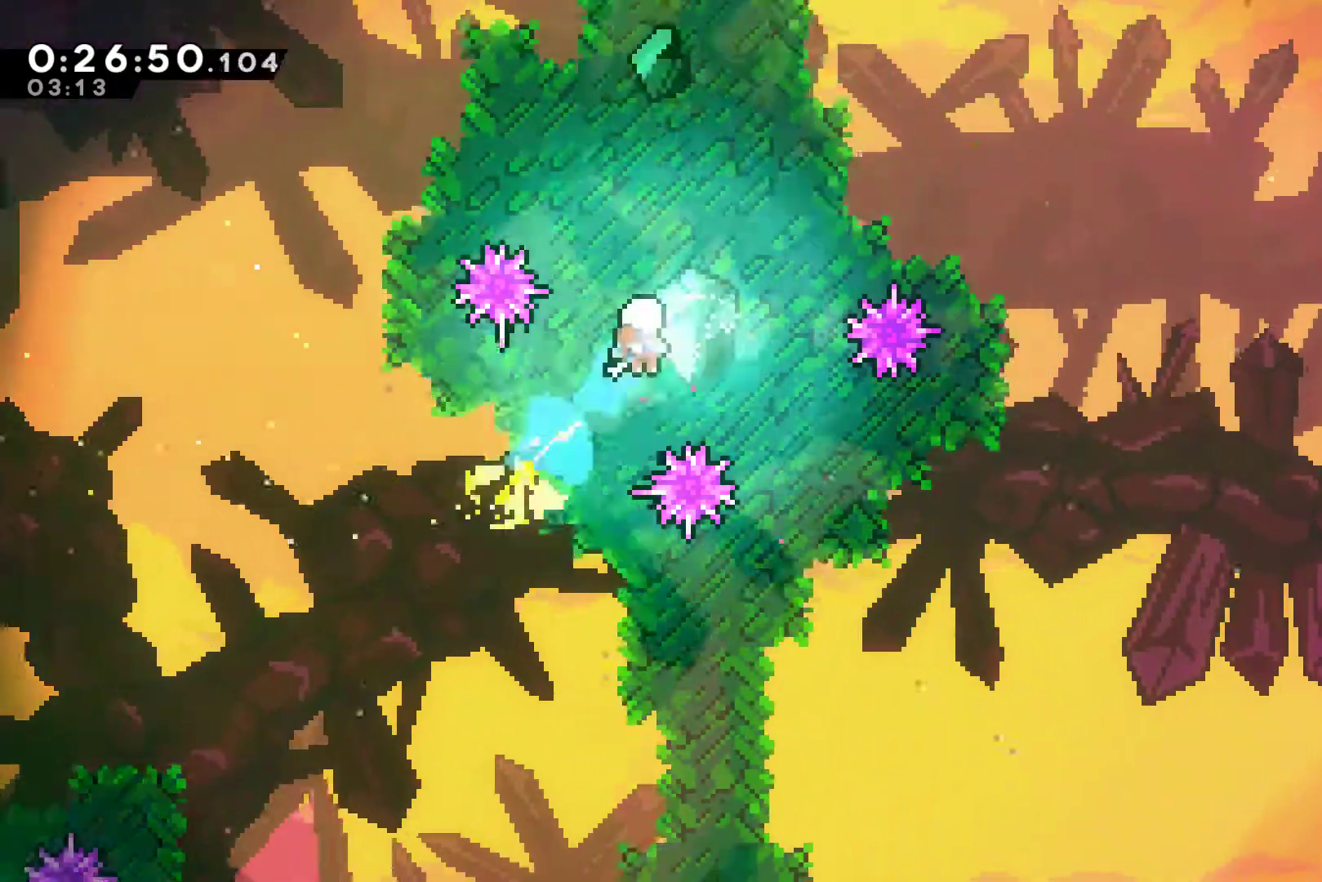
{"buttons": [], "left_stick": "up-right", "right_stick": "center", "events": []}
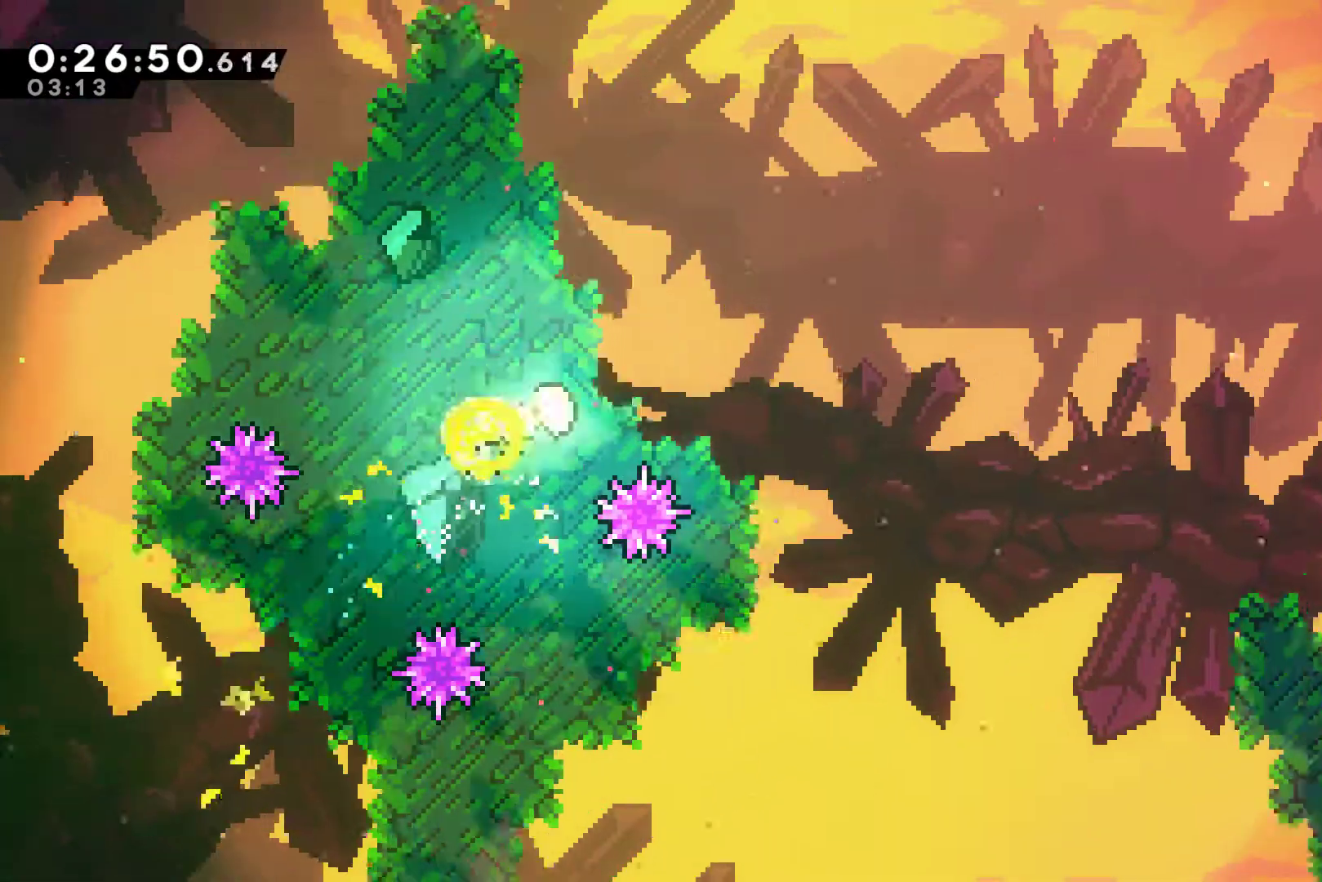
{"buttons": [], "left_stick": "right", "right_stick": "center", "events": [[33, "left_stick", "right"]]}